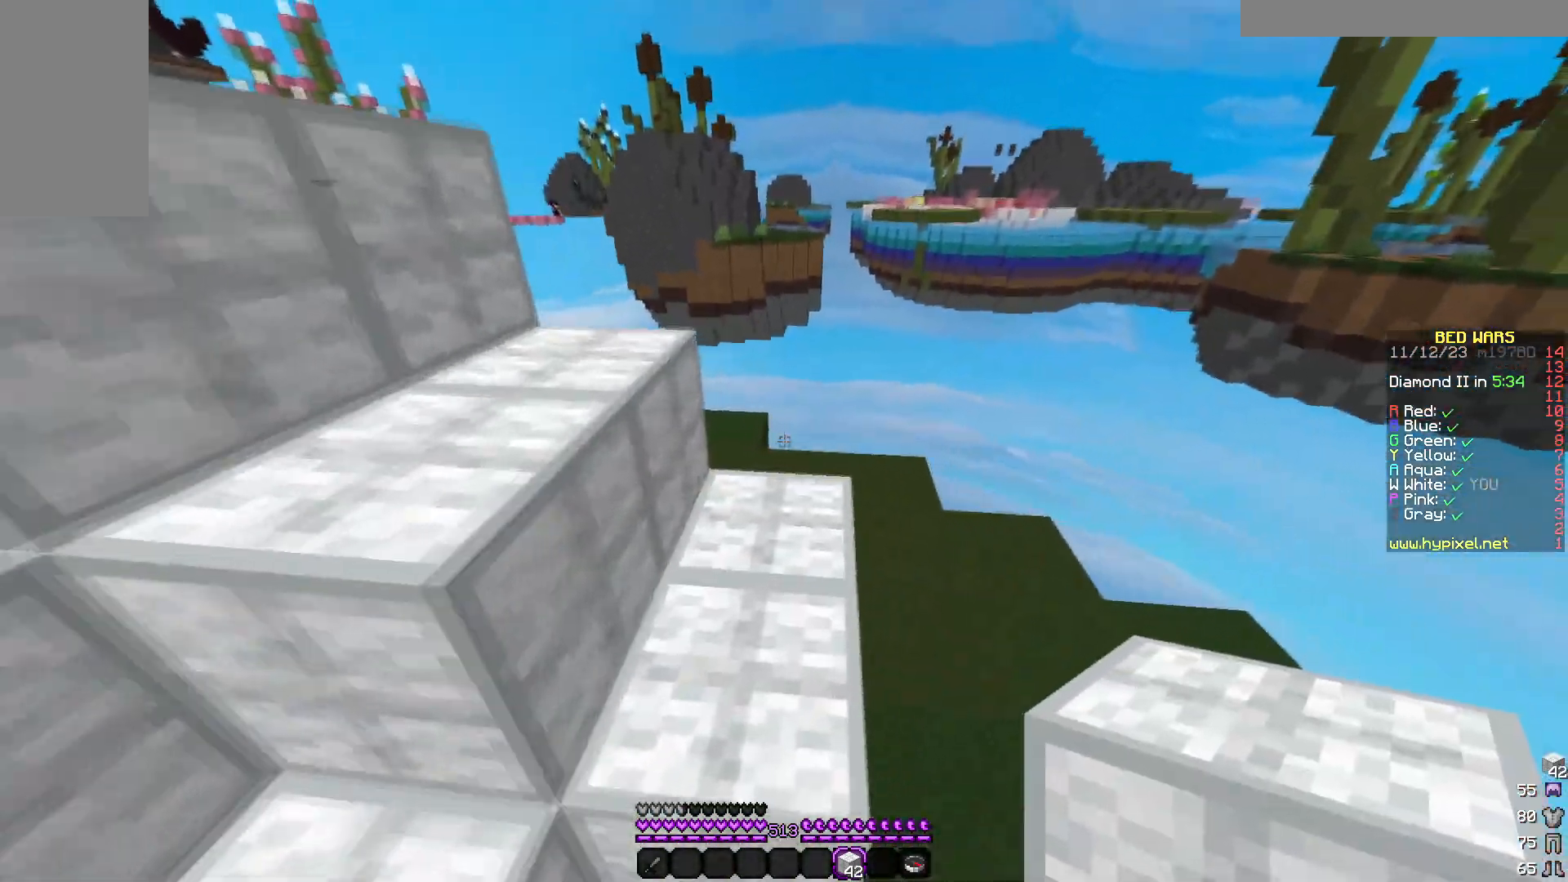
Gameplay with keyboard and mouse; each line is a JSON object with the keys and mouse buttons held at the frame after it. "events" lists presses ("down") and releases ("up") of "a", "d", "s", "w", "mouse_left" and "mouse_right" between this image and that frame as [ms after this image, input, new state], when the widget could be followed in between. "mouse_left", "mouse_right" = the "left", "right" buttons of the "mouse" list. No other keys are recorded. Fast repeated clicks can show as one long hold. Mouse movement is not recorded.
{"keys": ["w"], "mouse": [], "events": []}
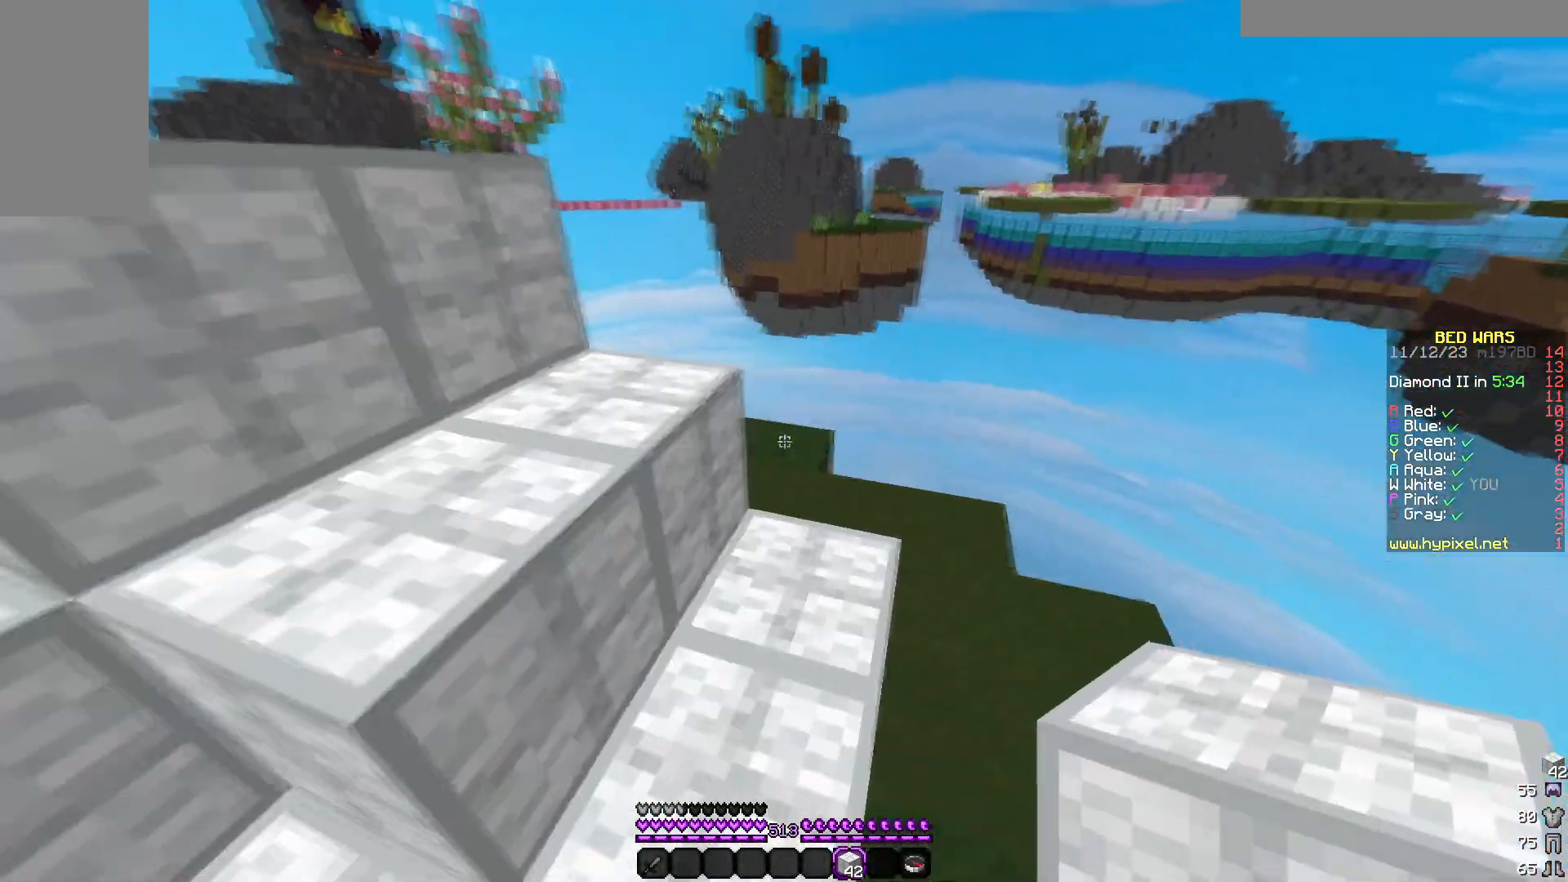
{"keys": ["d", "w"], "mouse": [], "events": [[433, "d", "down"]]}
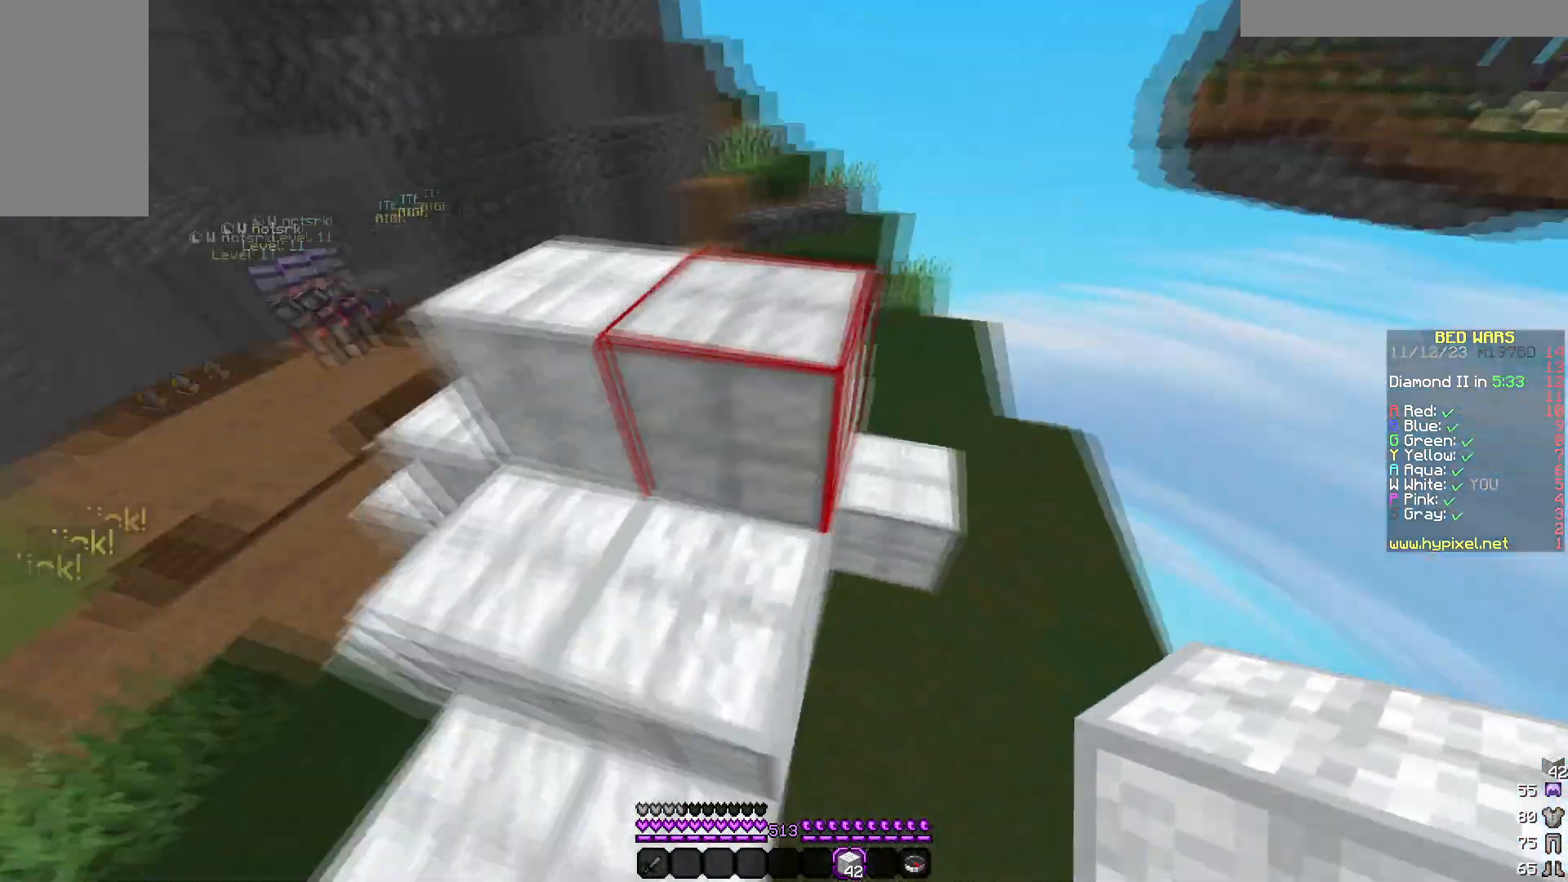
{"keys": ["s"], "mouse": ["right"], "events": [[300, "w", "up"], [400, "mouse_right", "down"], [417, "s", "down"], [500, "d", "up"]]}
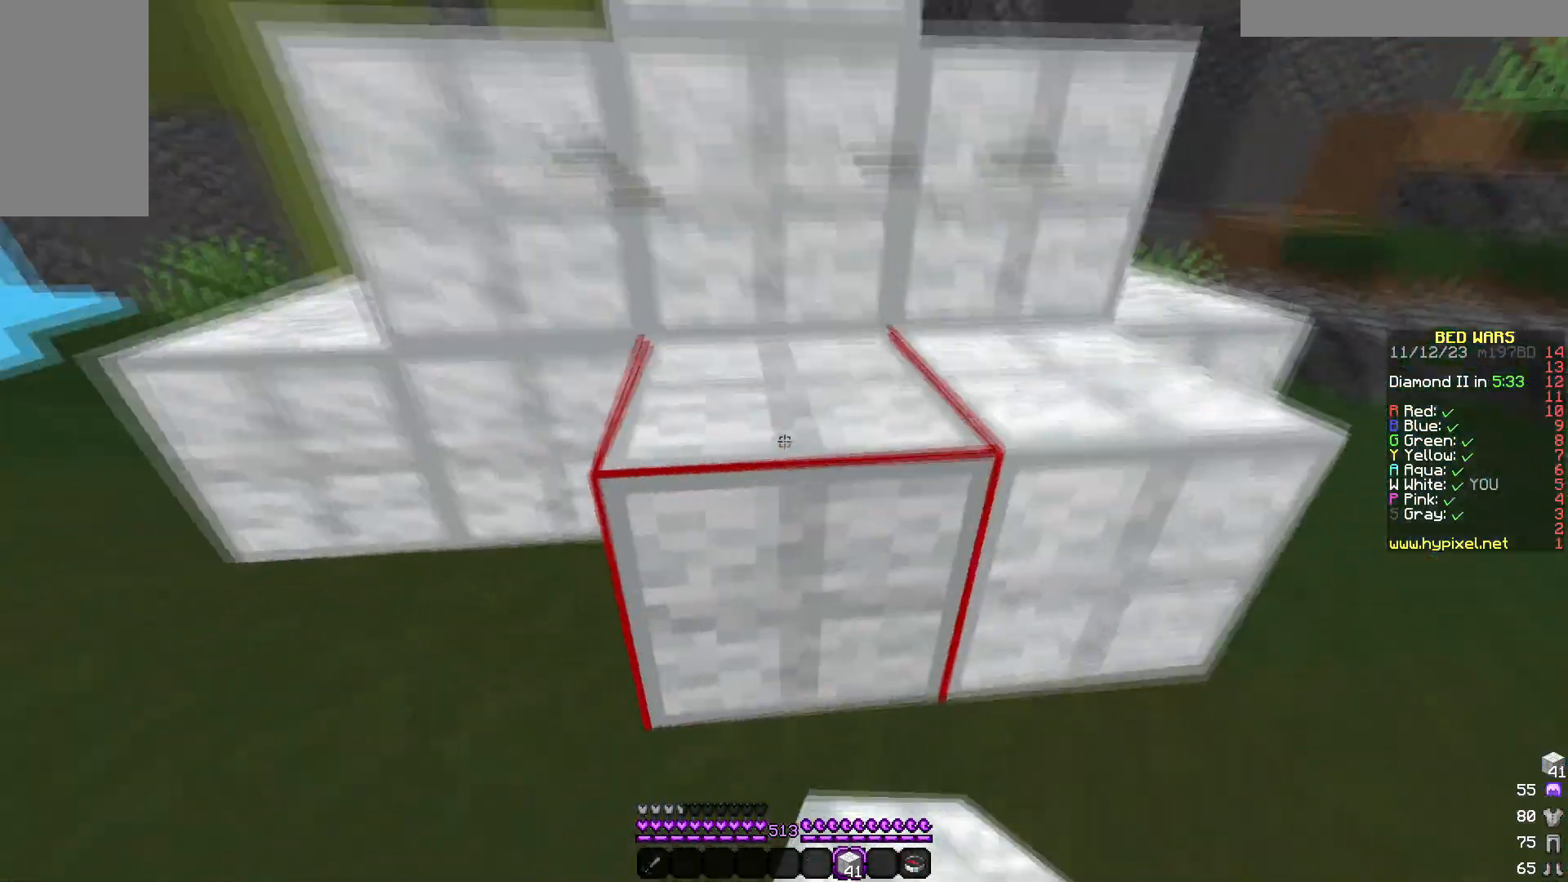
{"keys": ["a"], "mouse": ["right"]}
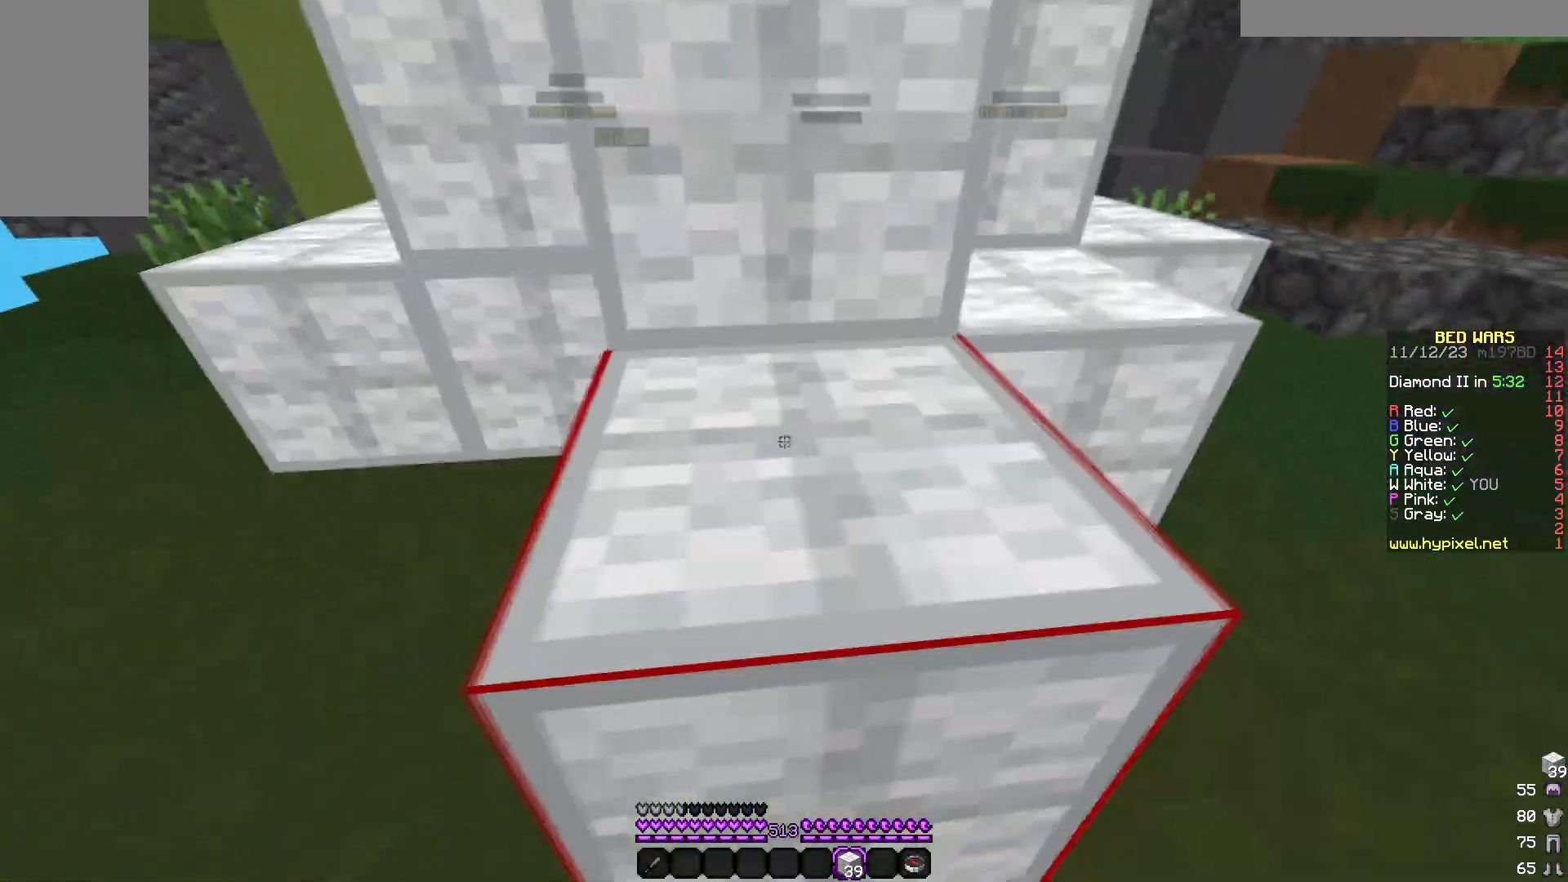
{"keys": ["a", "w"], "mouse": [], "events": [[100, "mouse_right", "up"], [100, "w", "down"], [183, "mouse_right", "down"], [350, "mouse_right", "up"]]}
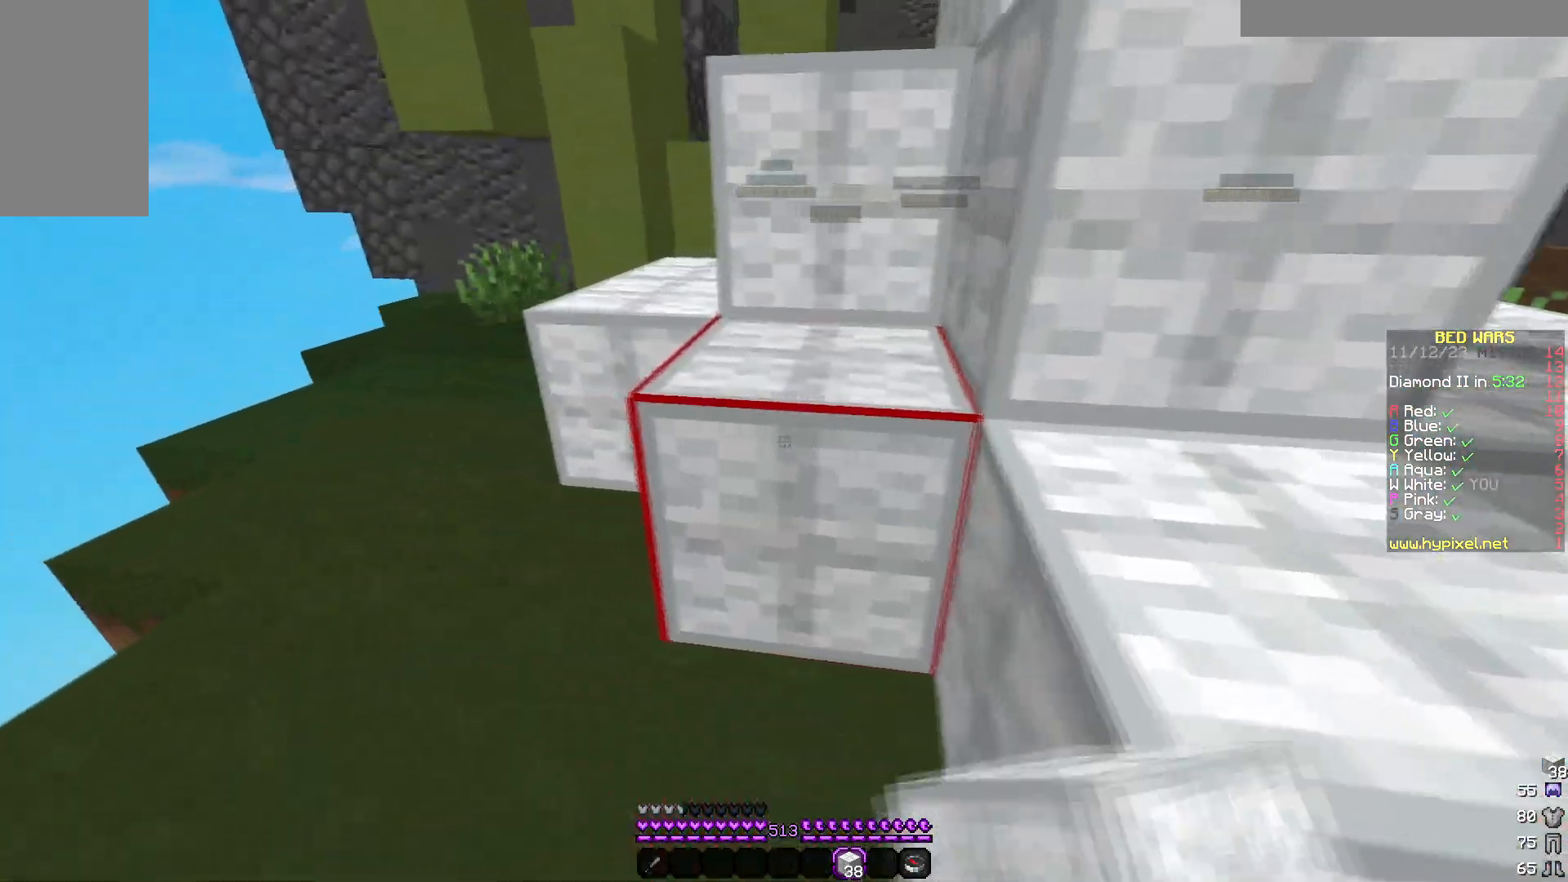
{"keys": ["w"], "mouse": [], "events": [[367, "a", "up"]]}
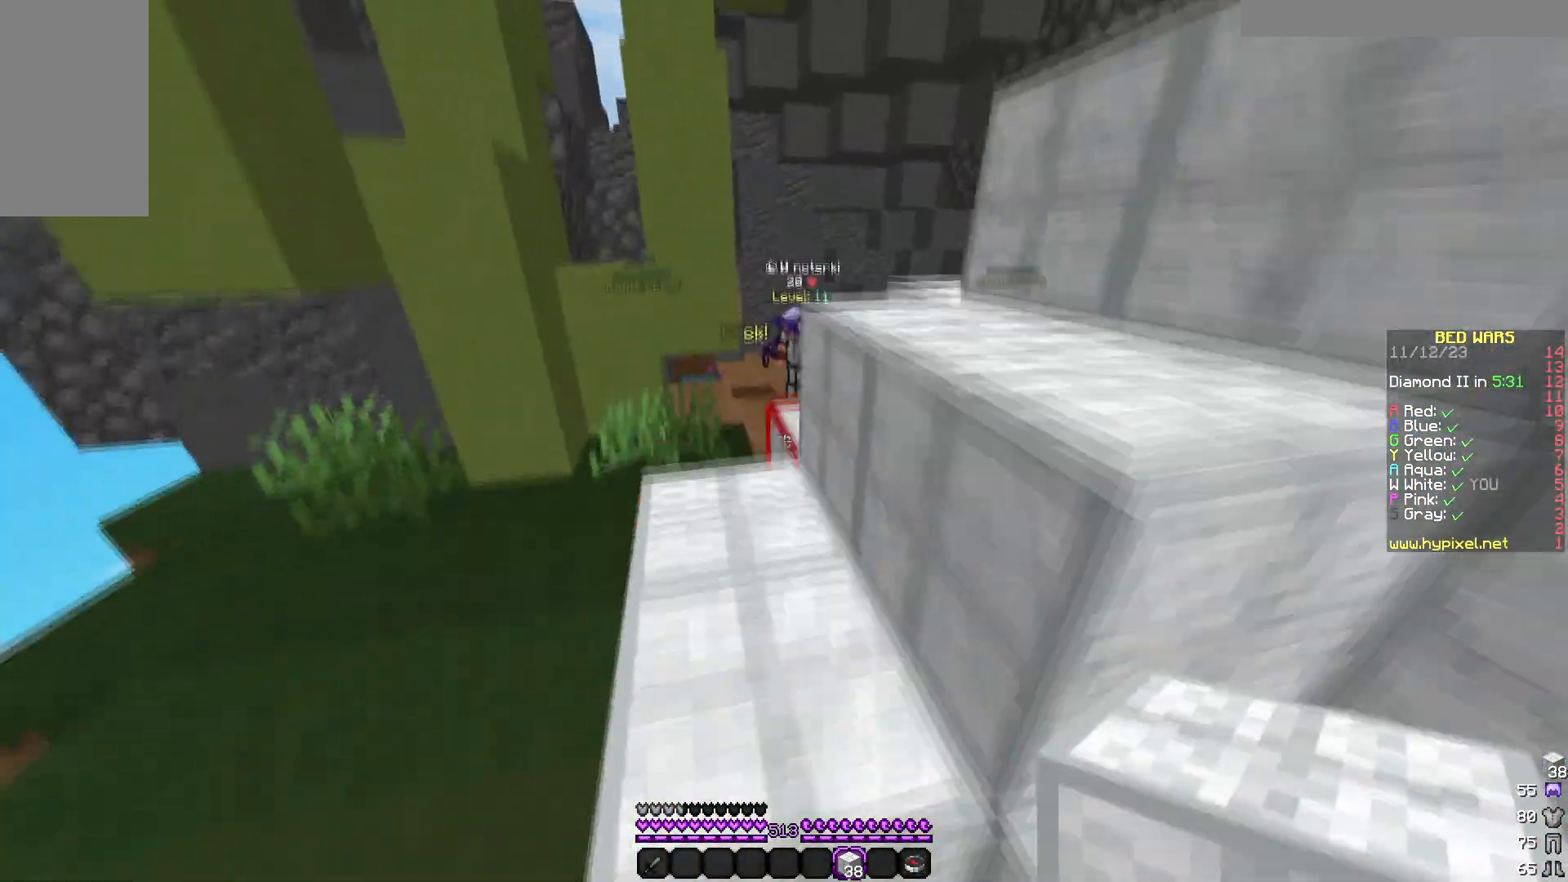
{"keys": ["w"], "mouse": [], "events": [[283, "a", "down"], [433, "a", "up"]]}
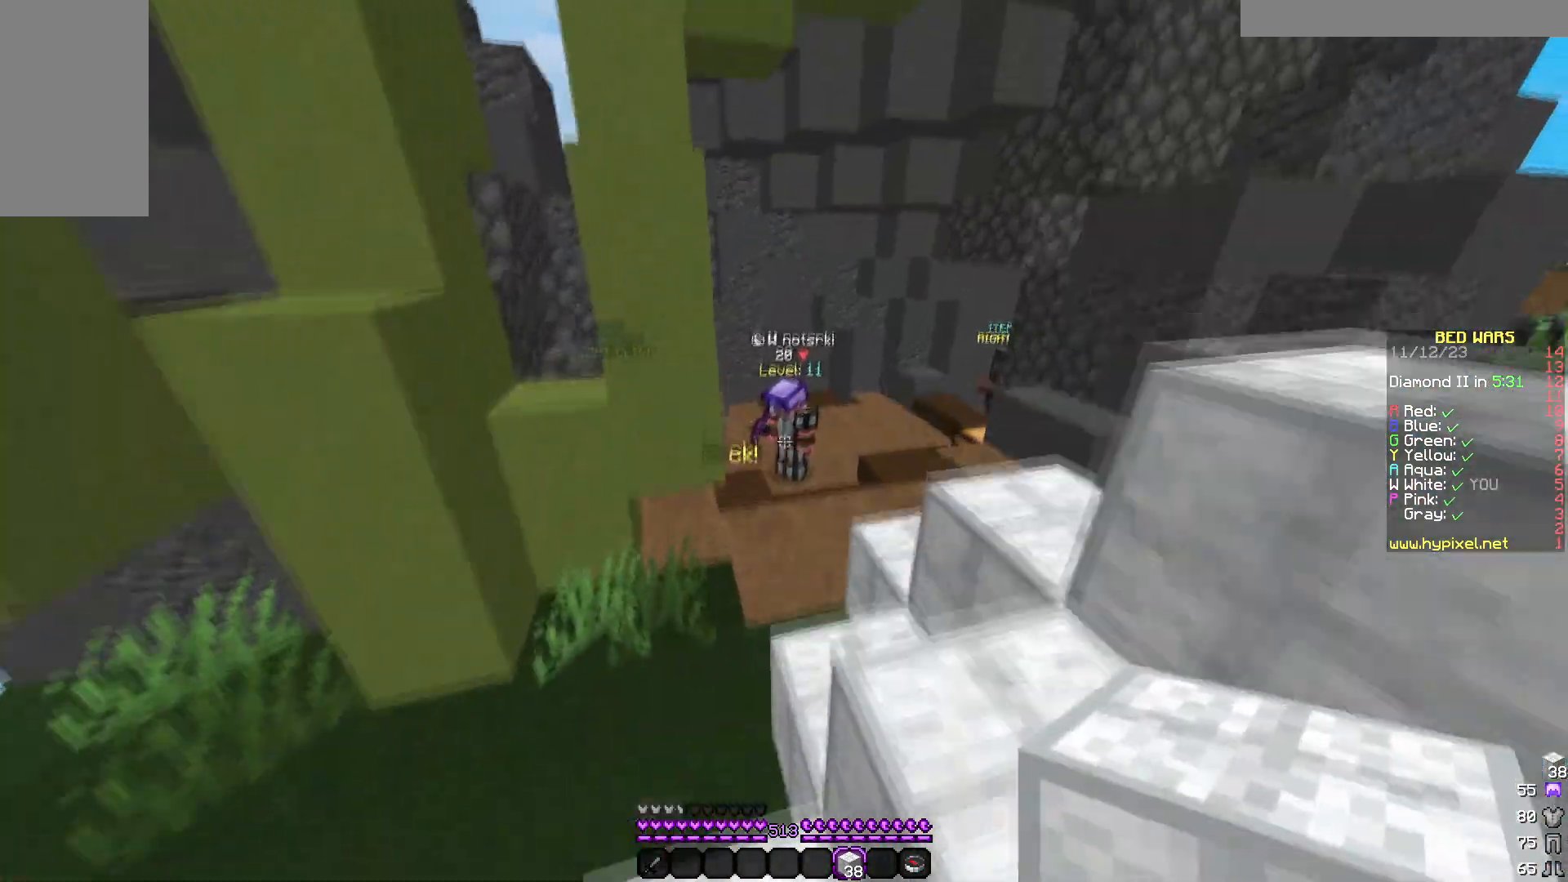
{"keys": ["w"], "mouse": [], "events": [[100, "d", "down"], [467, "d", "up"]]}
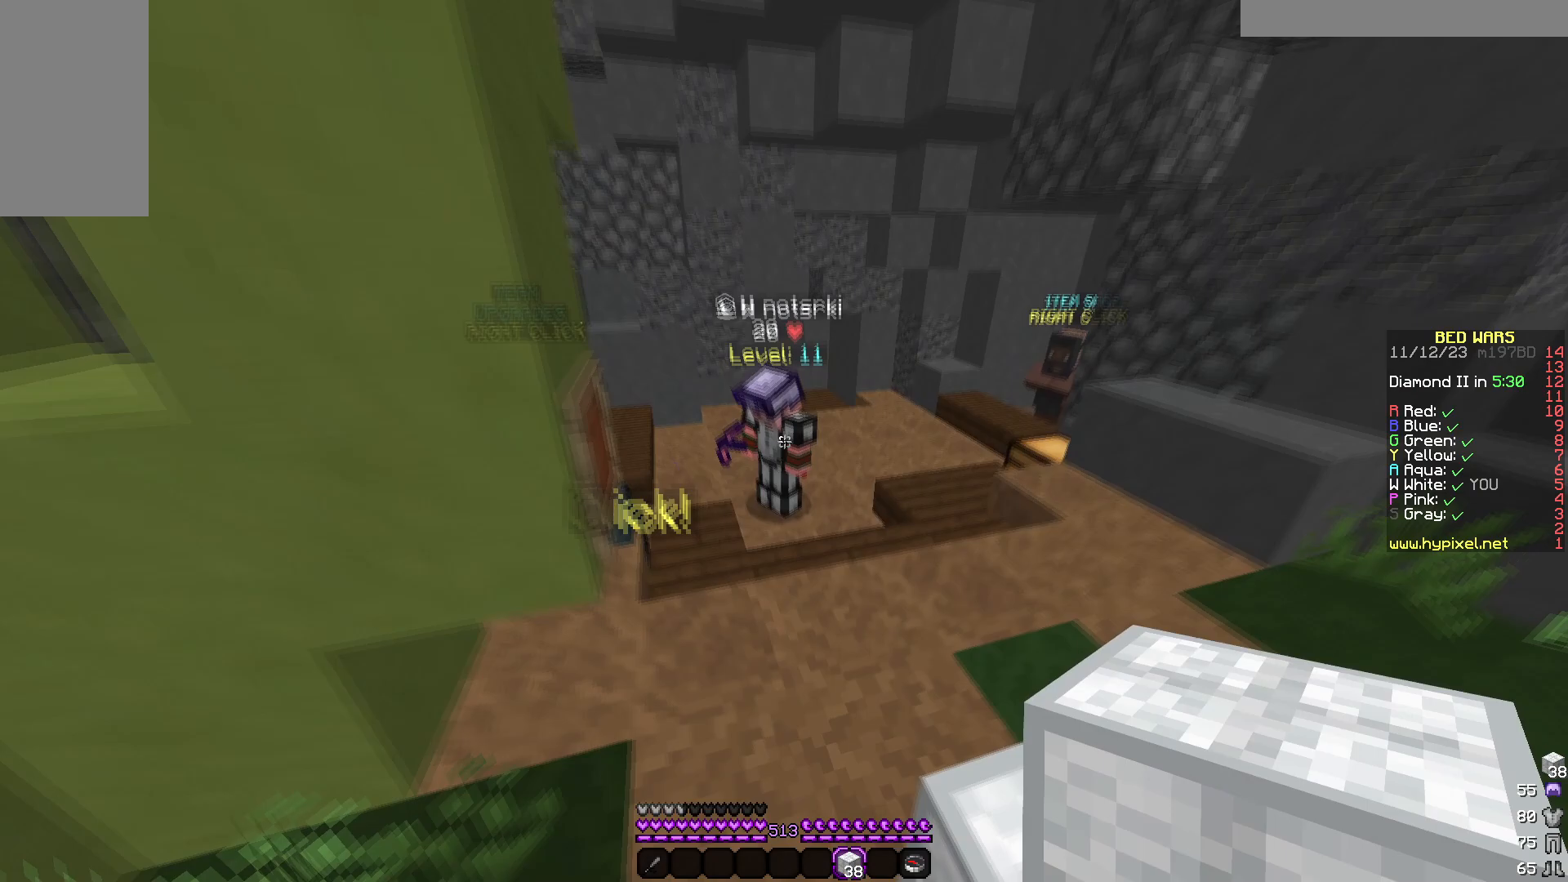
{"keys": ["w"], "mouse": [], "events": []}
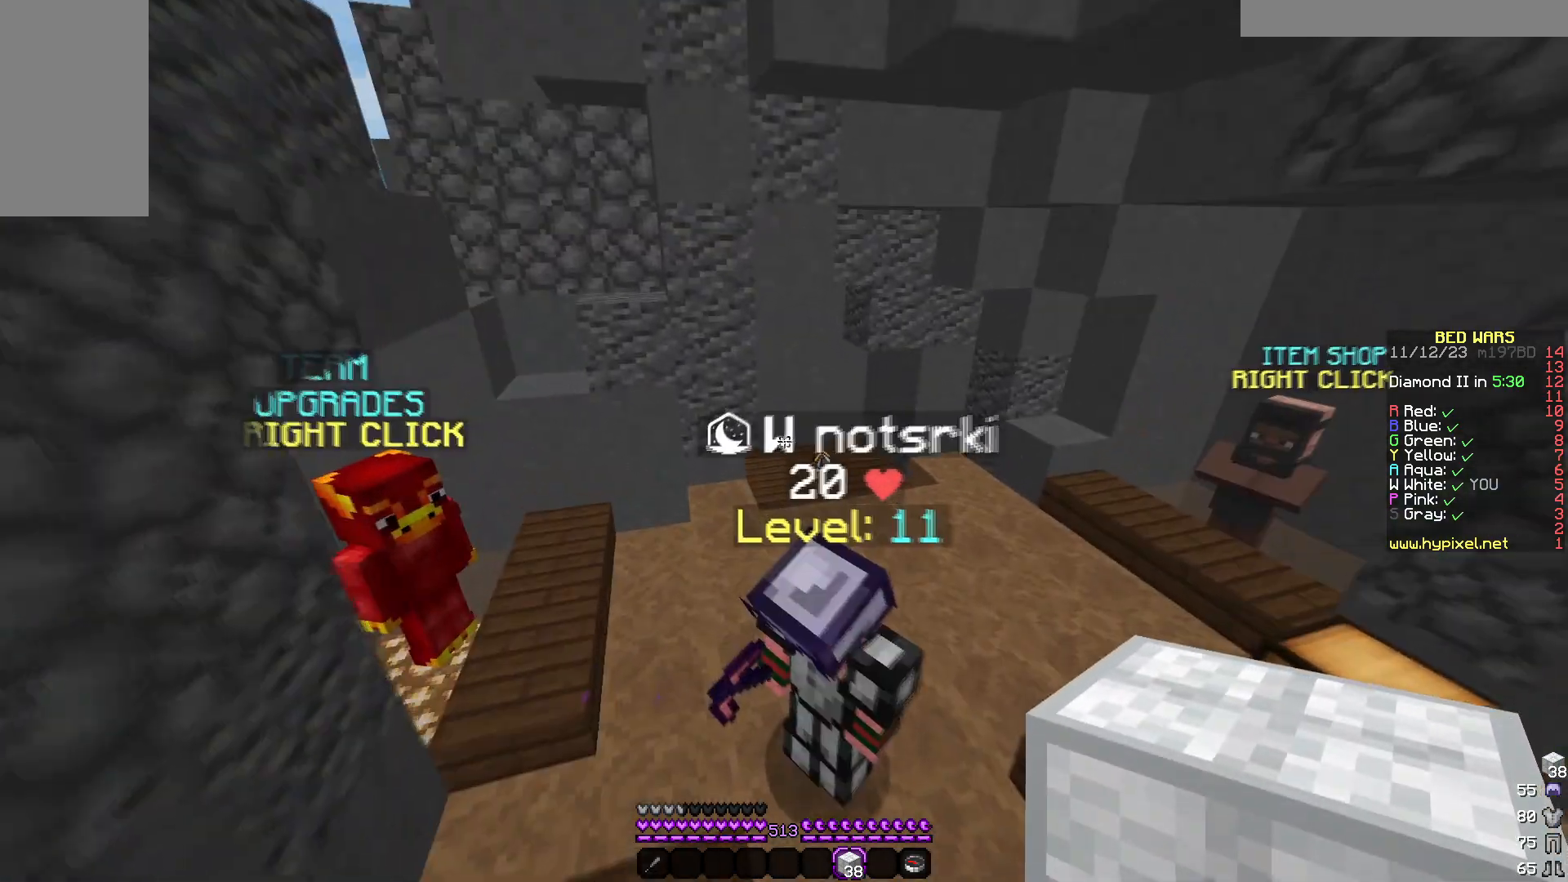
{"keys": ["w"], "mouse": [], "events": []}
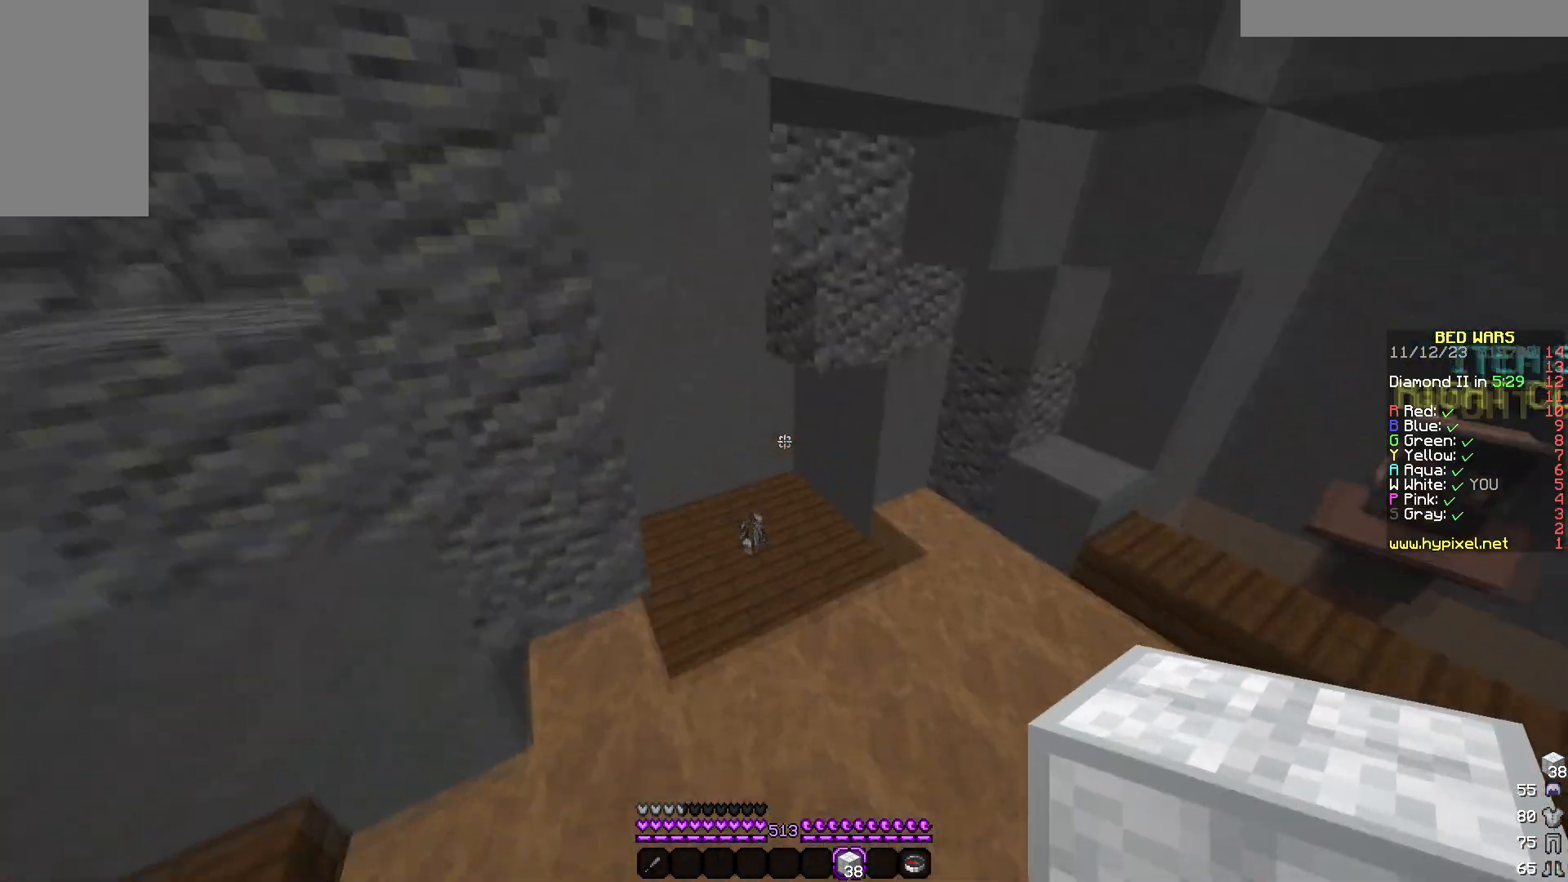
{"keys": ["a", "w"], "mouse": [], "events": [[450, "a", "down"]]}
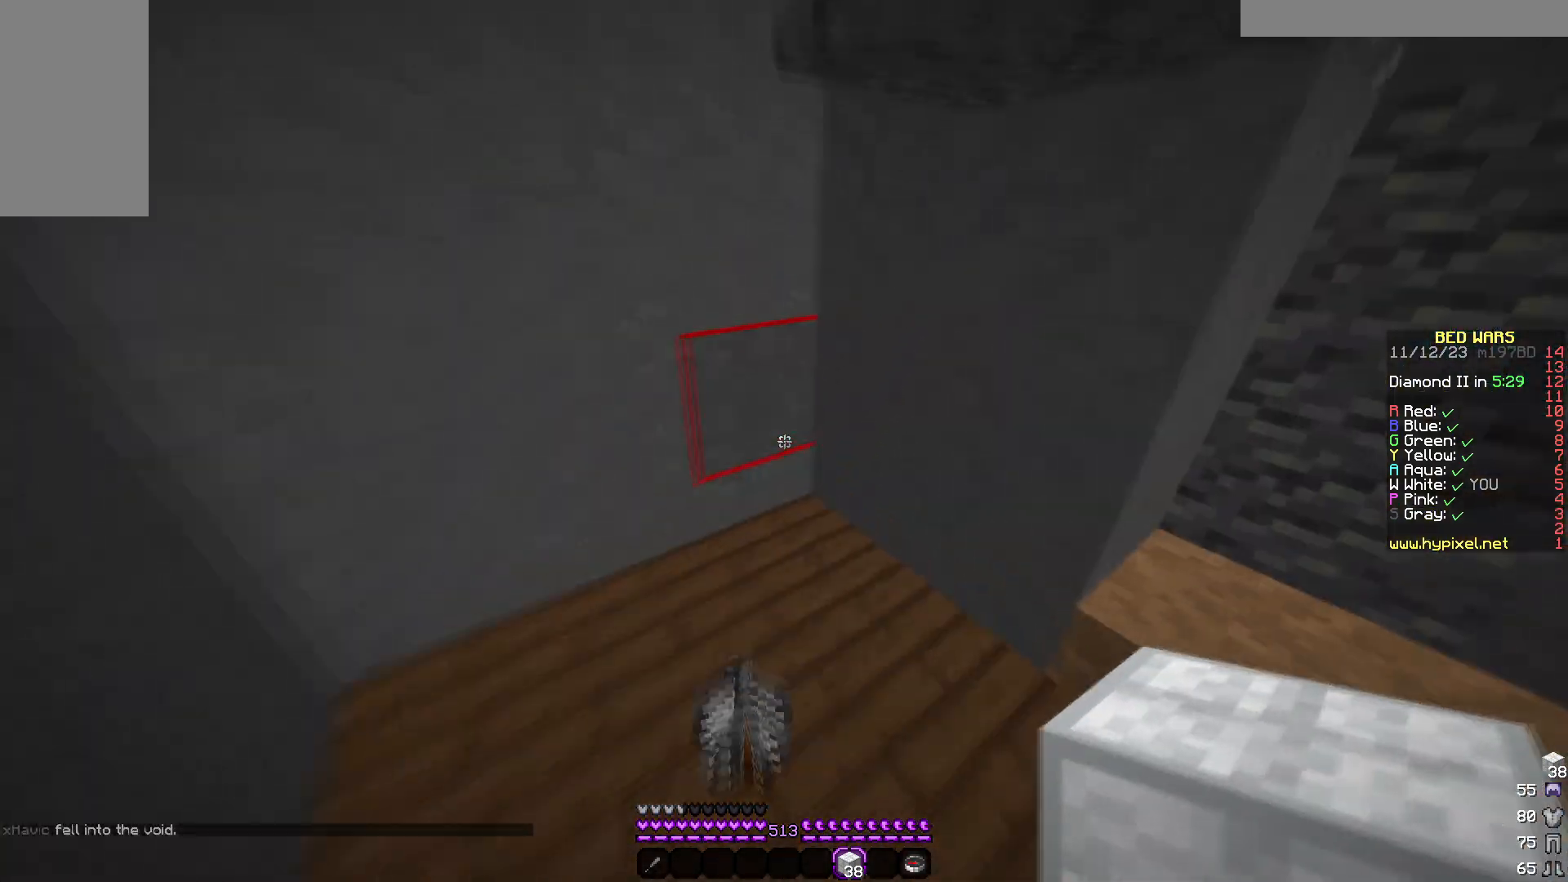
{"keys": [], "mouse": [], "events": [[233, "w", "up"], [250, "a", "up"]]}
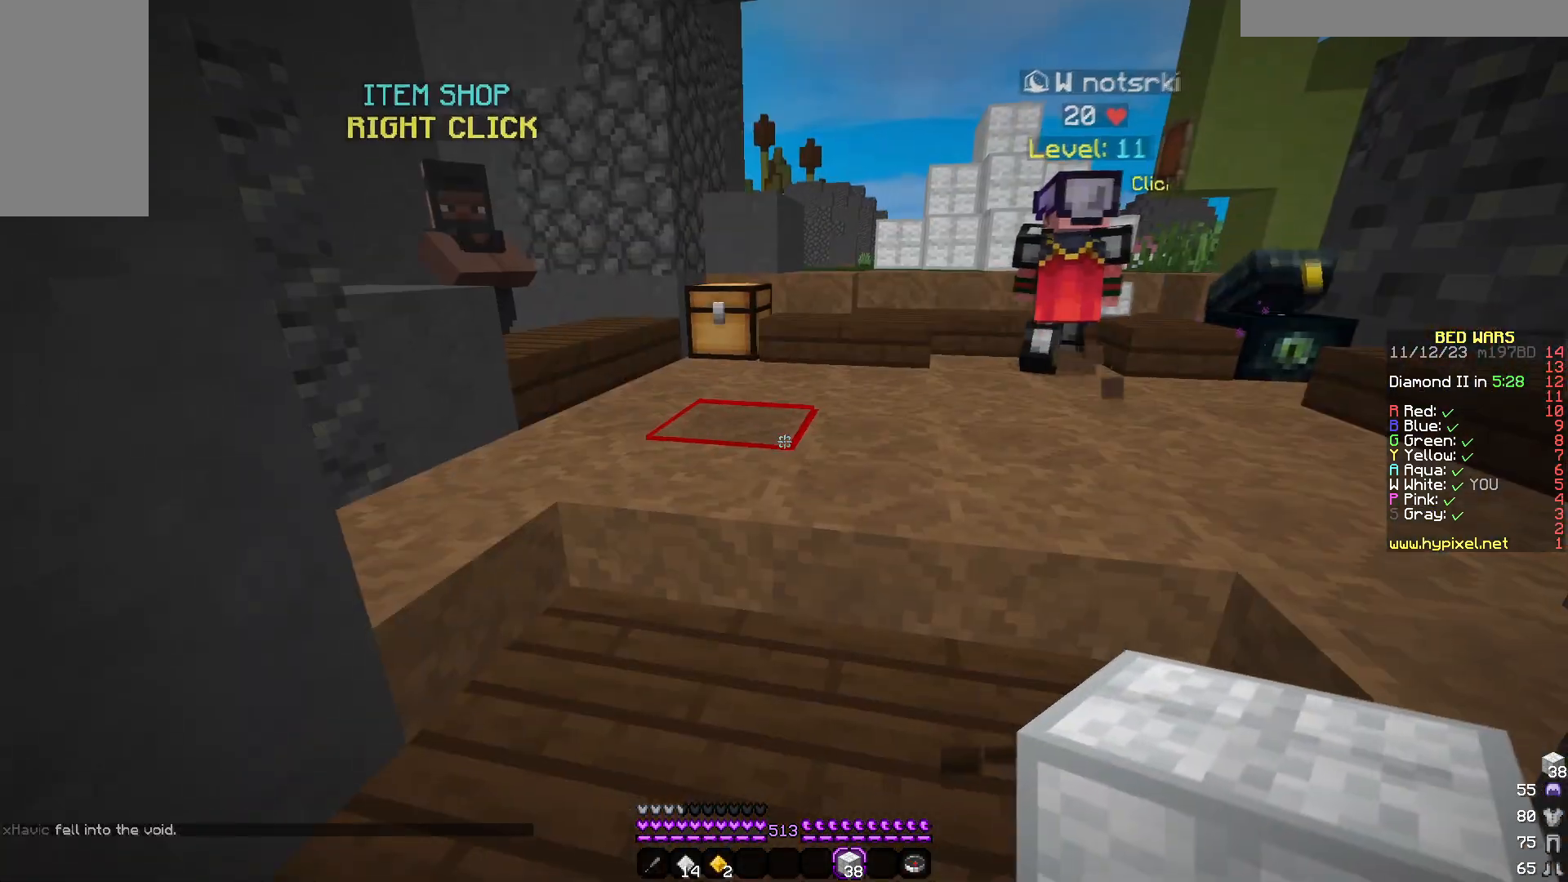
{"keys": ["w"], "mouse": []}
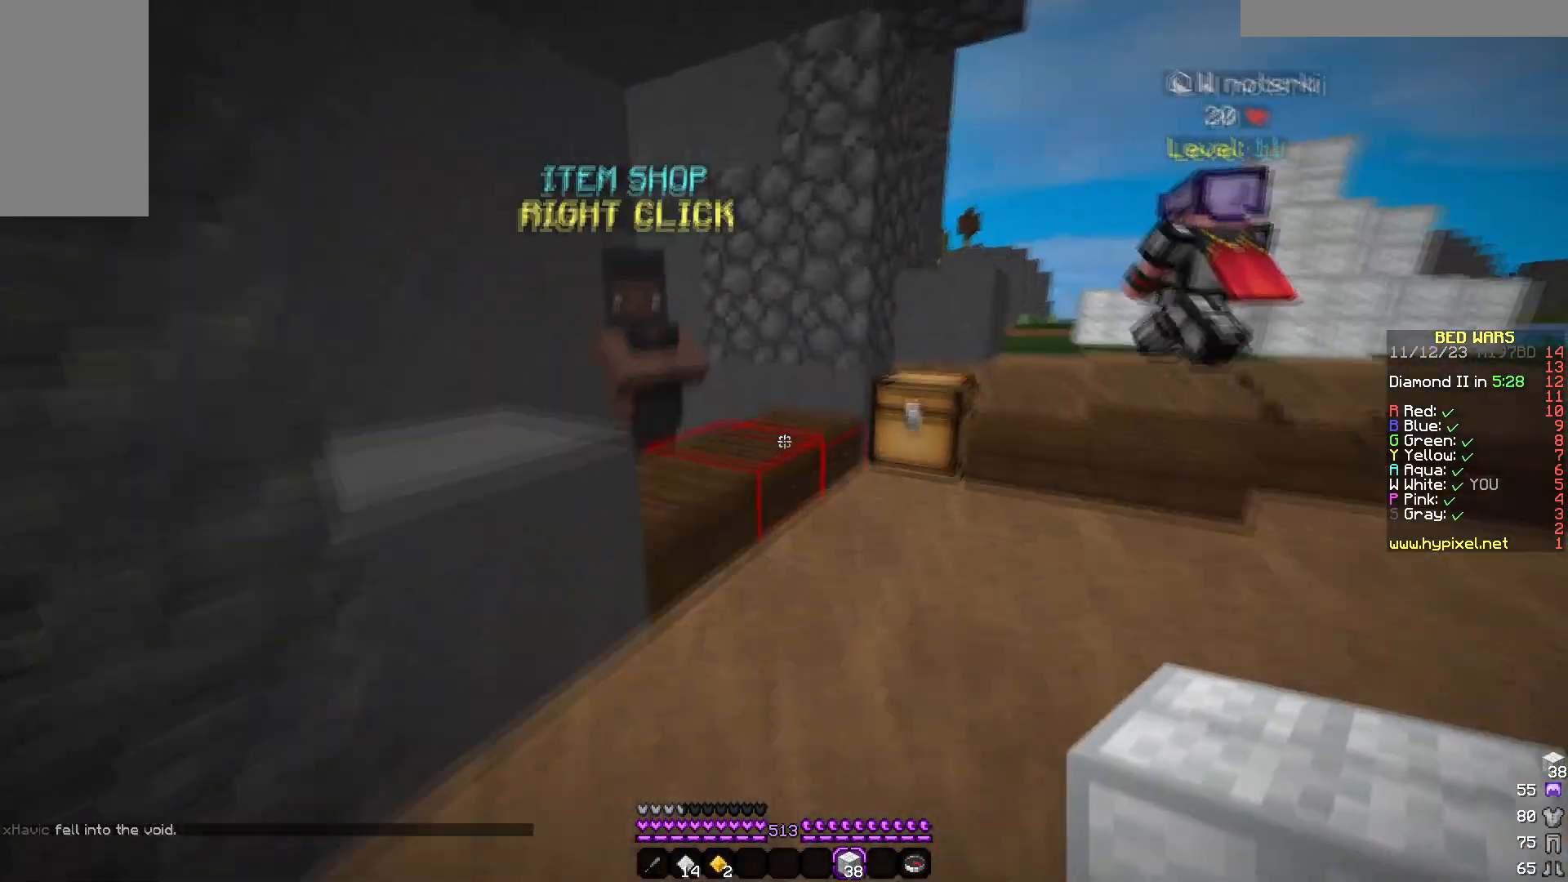
{"keys": [], "mouse": ["right"], "events": [[250, "w", "up"], [500, "mouse_right", "down"]]}
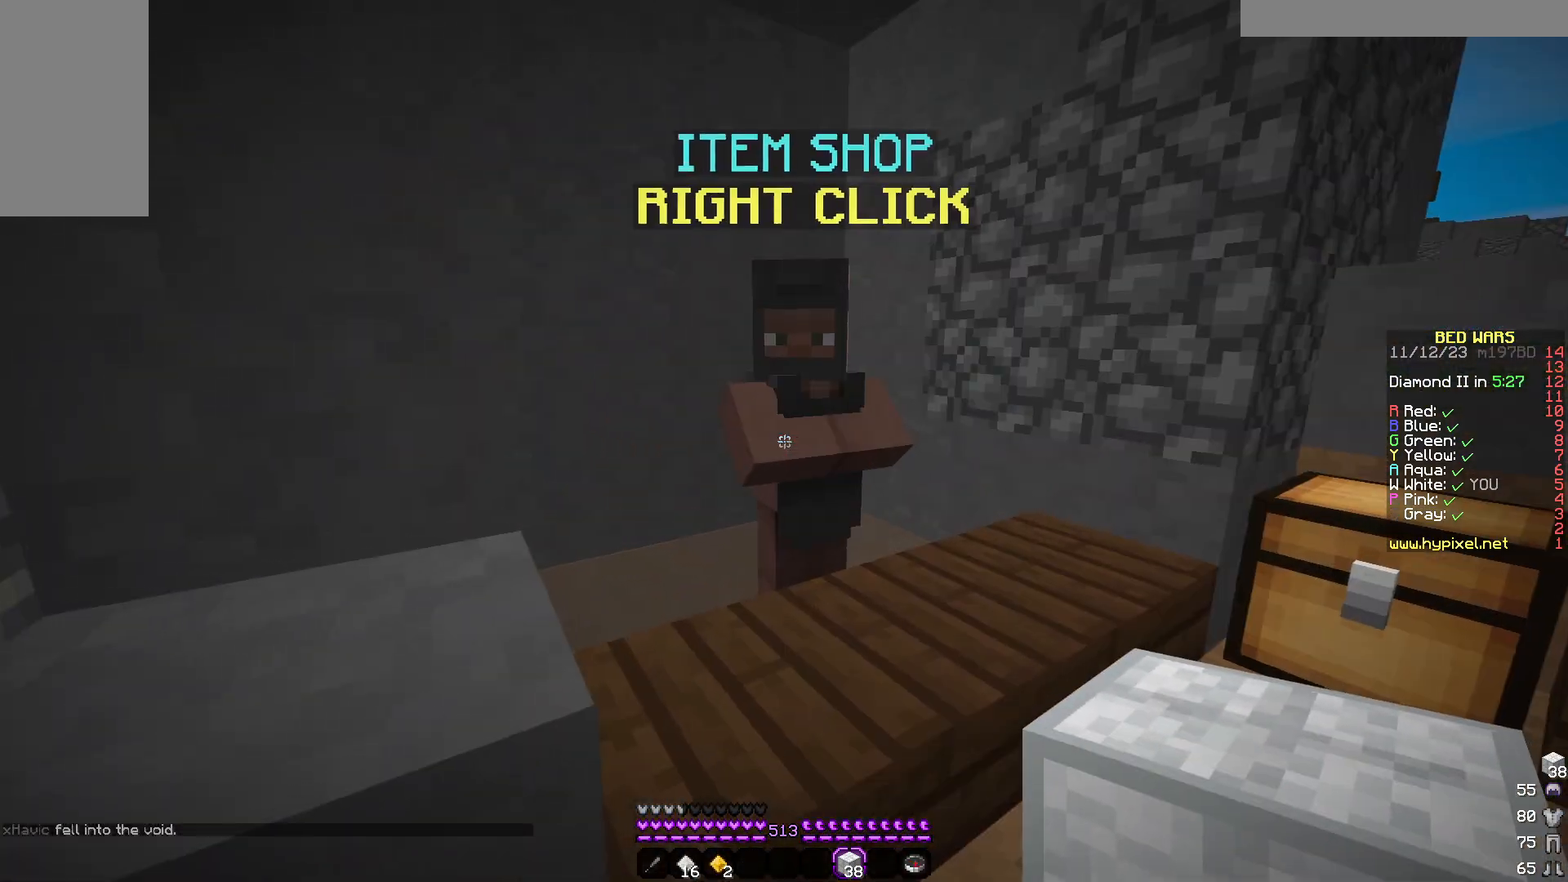
{"keys": [], "mouse": [], "events": [[117, "mouse_right", "up"]]}
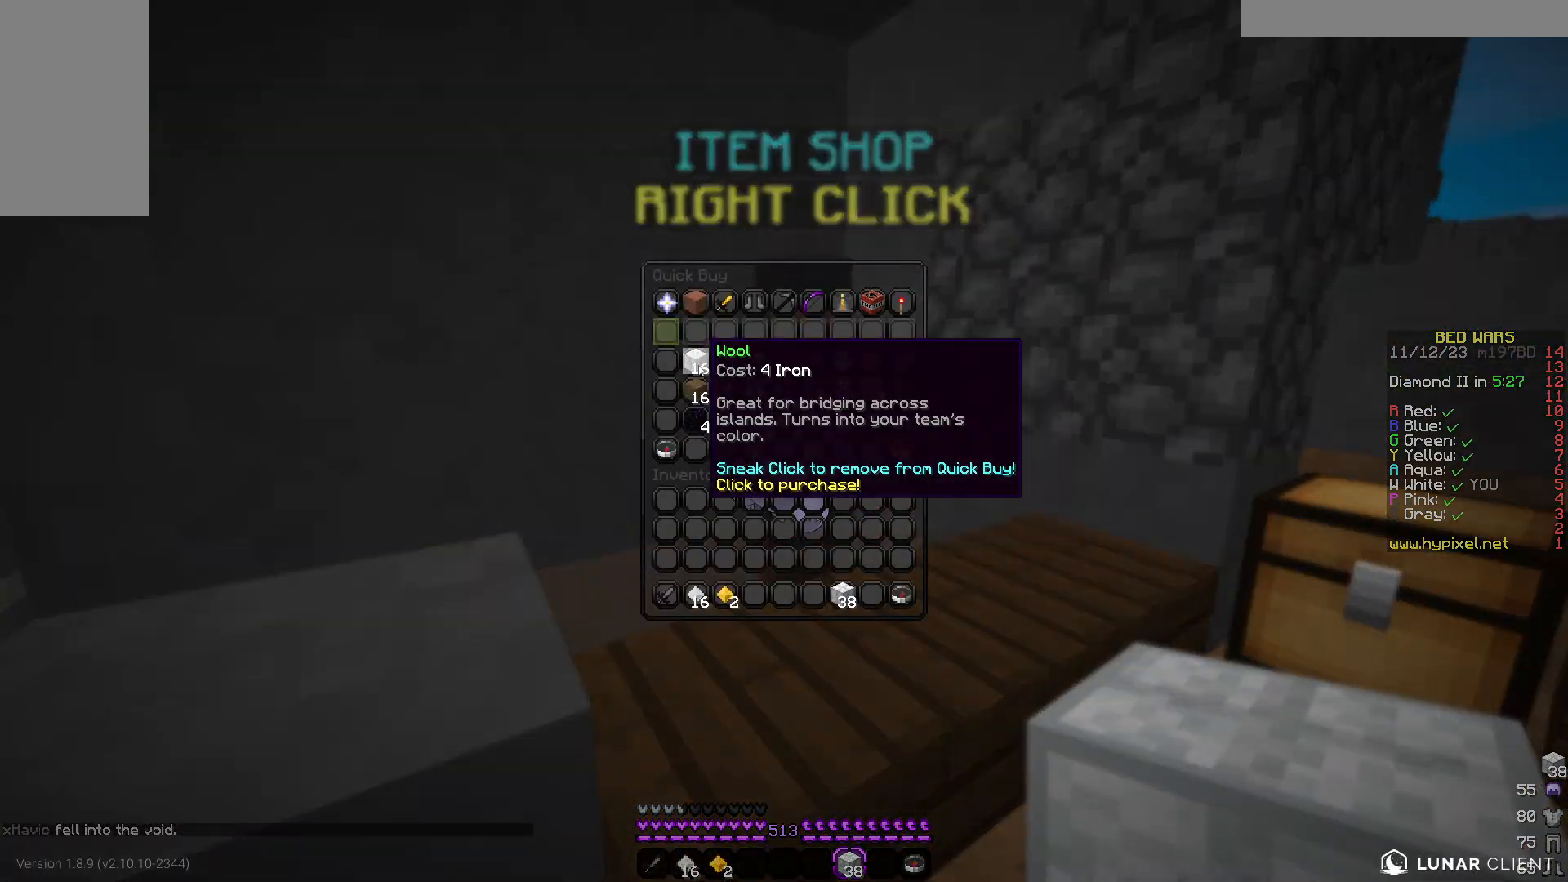
{"keys": [], "mouse": [], "events": []}
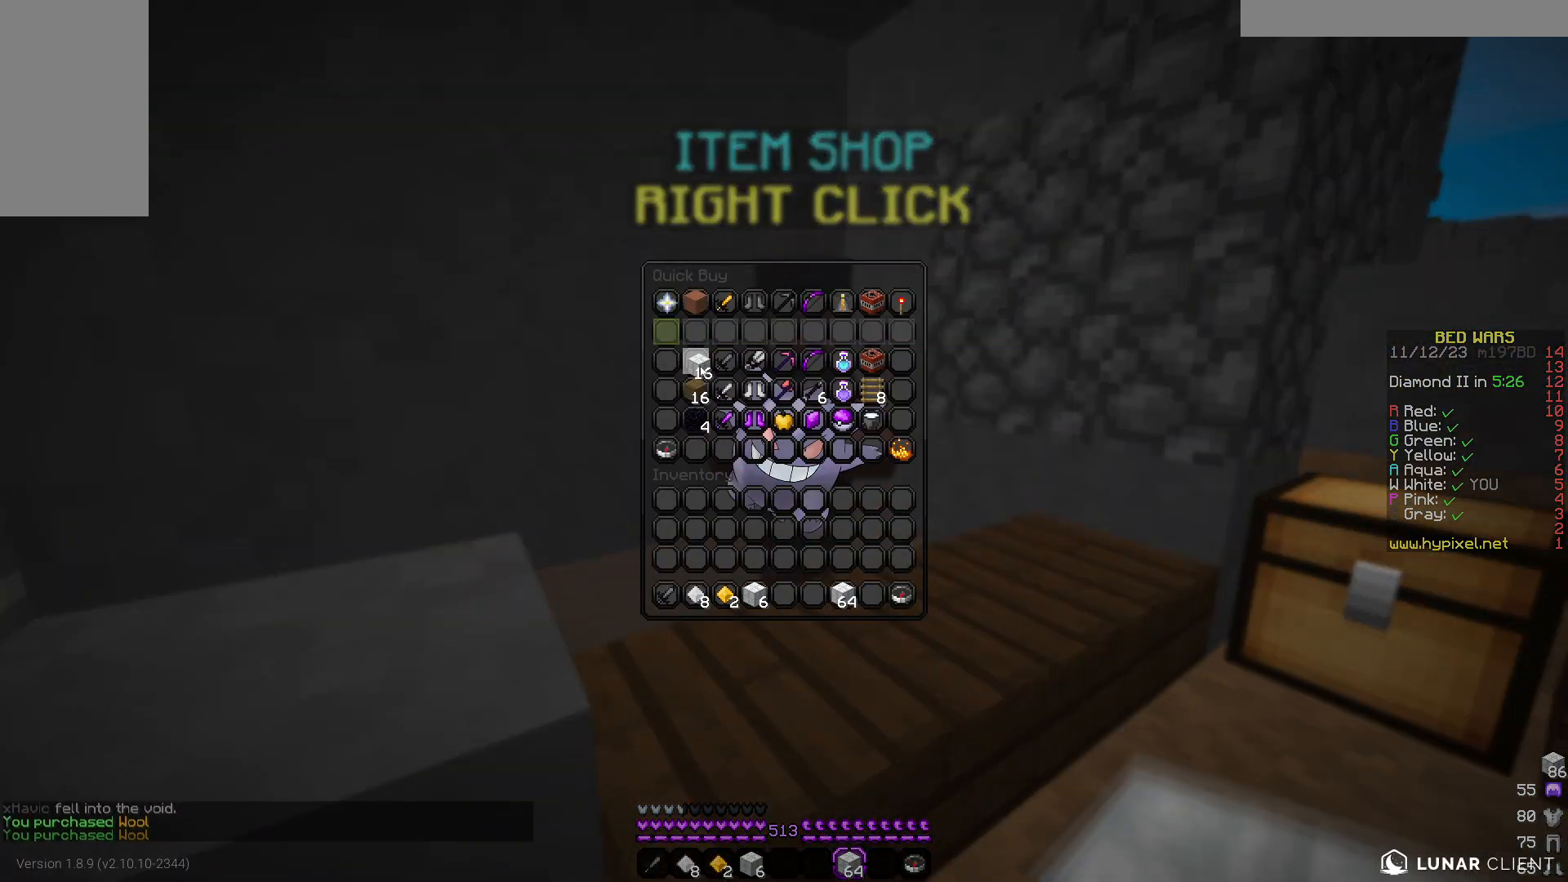
{"keys": [], "mouse": [], "events": []}
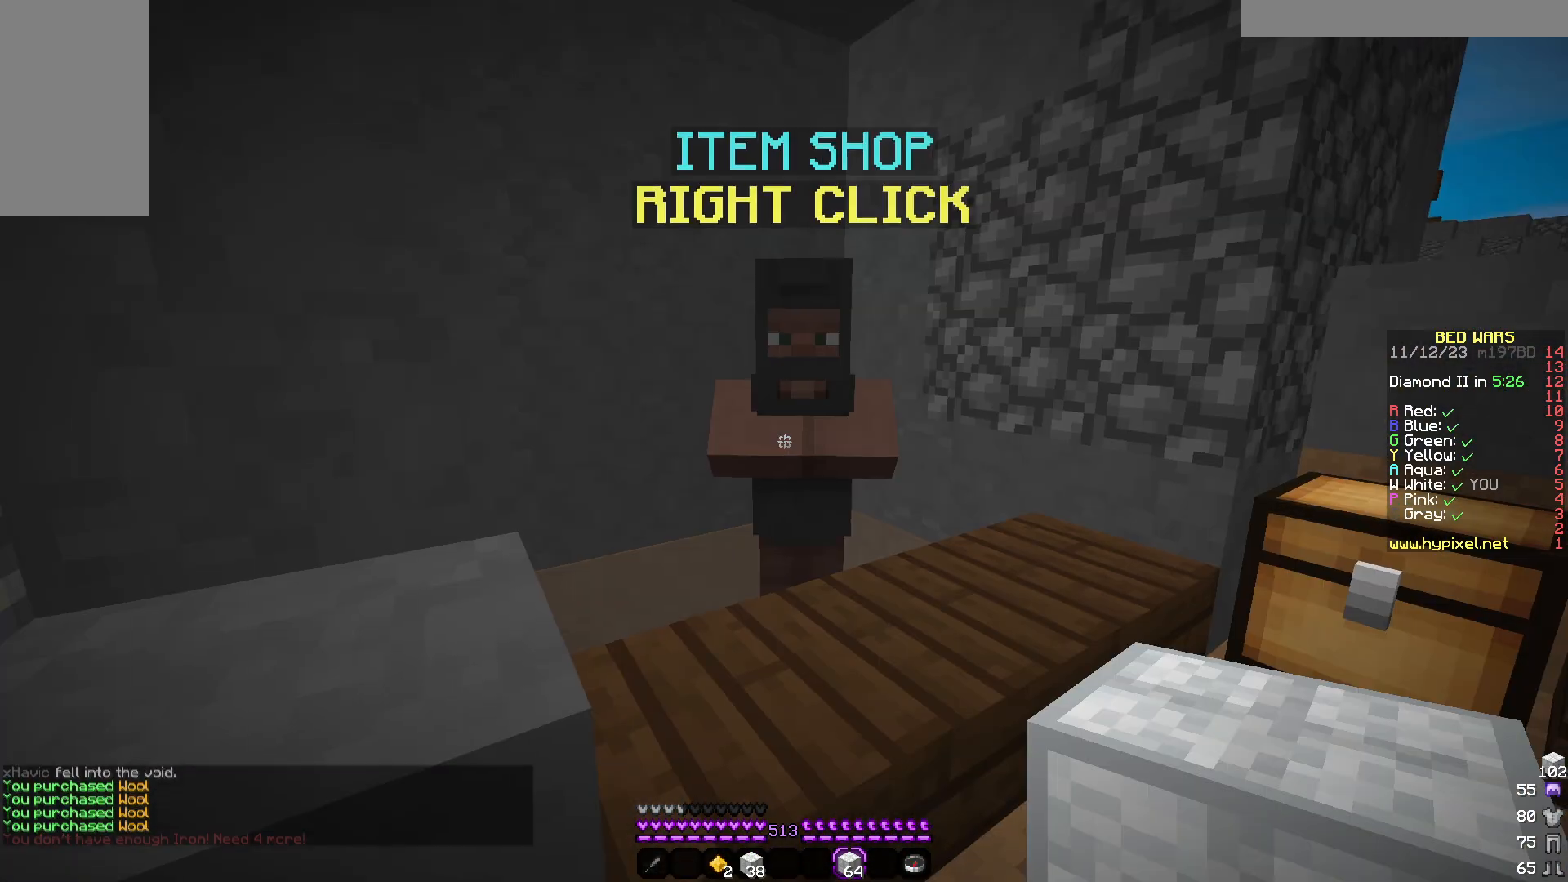
{"keys": [], "mouse": [], "events": []}
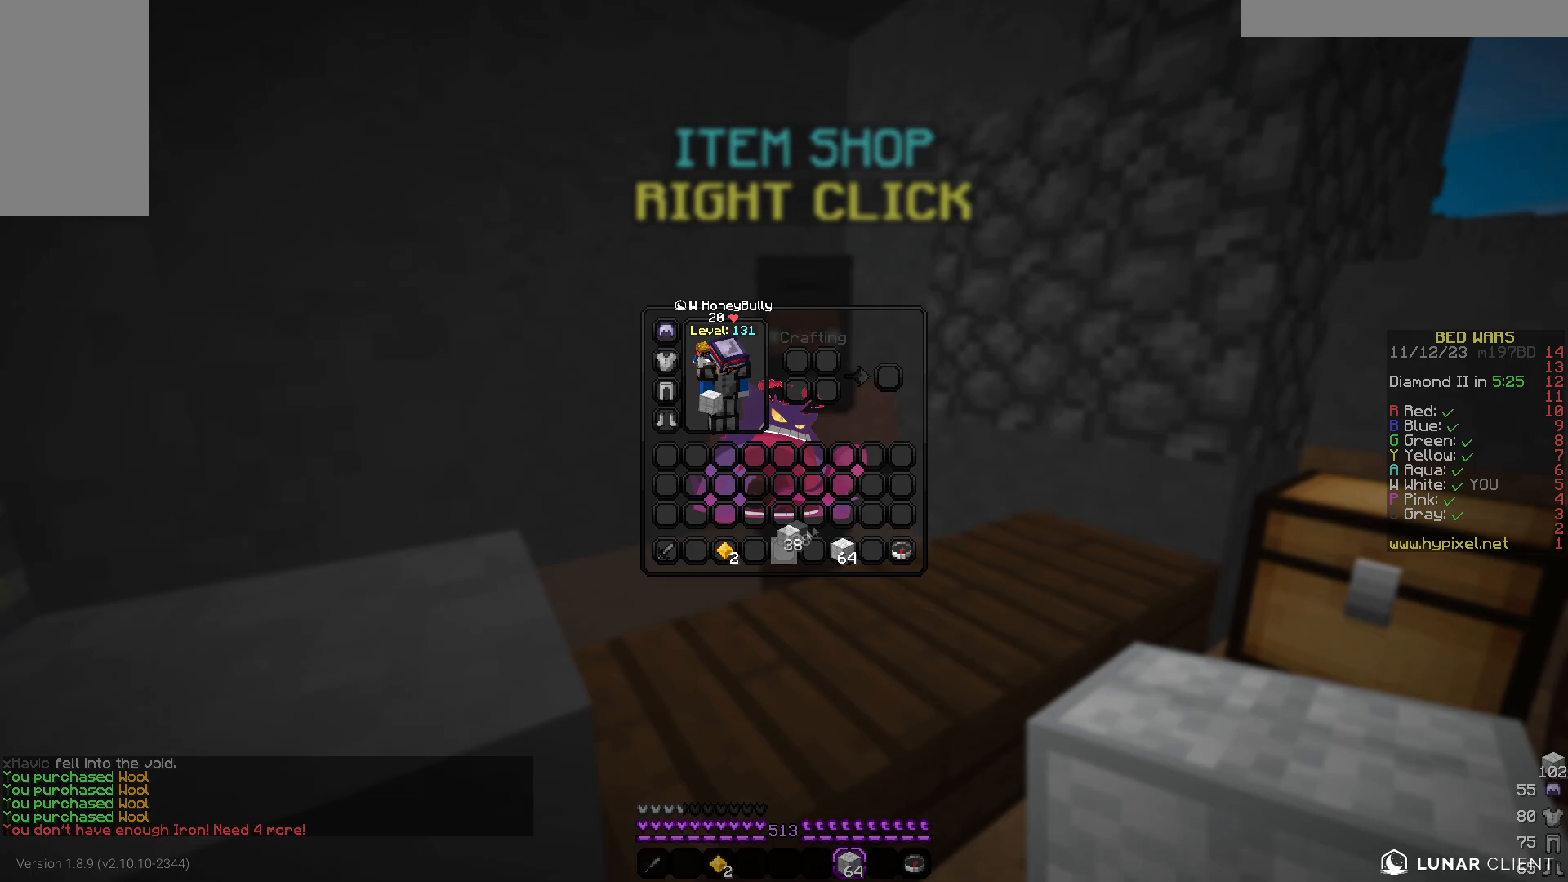
{"keys": [], "mouse": [], "events": []}
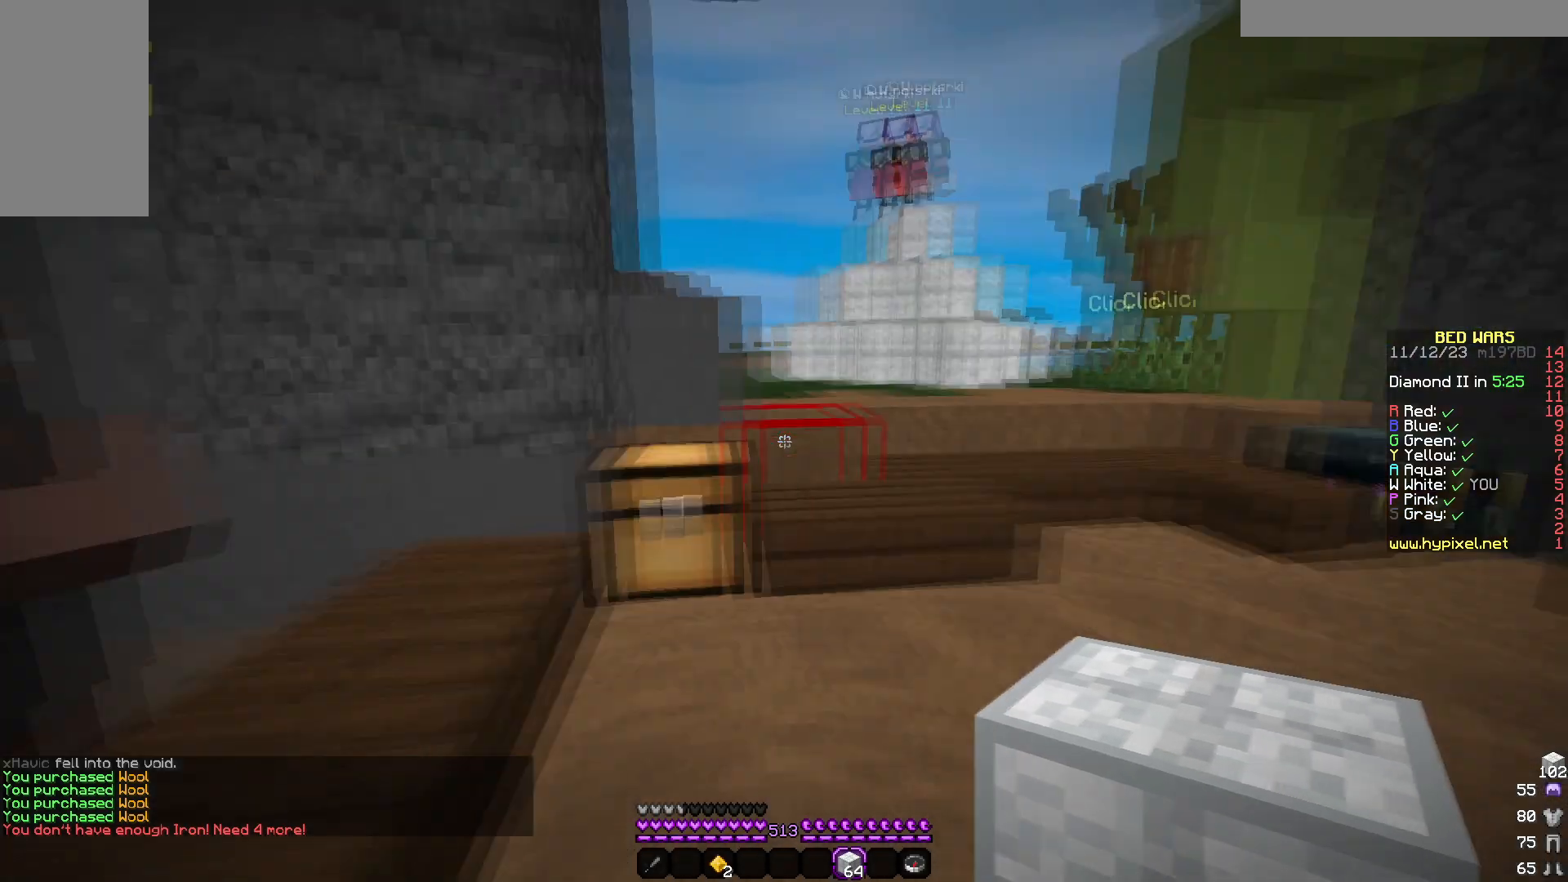
{"keys": ["w"], "mouse": [], "events": [[100, "d", "down"], [100, "w", "down"], [483, "d", "up"]]}
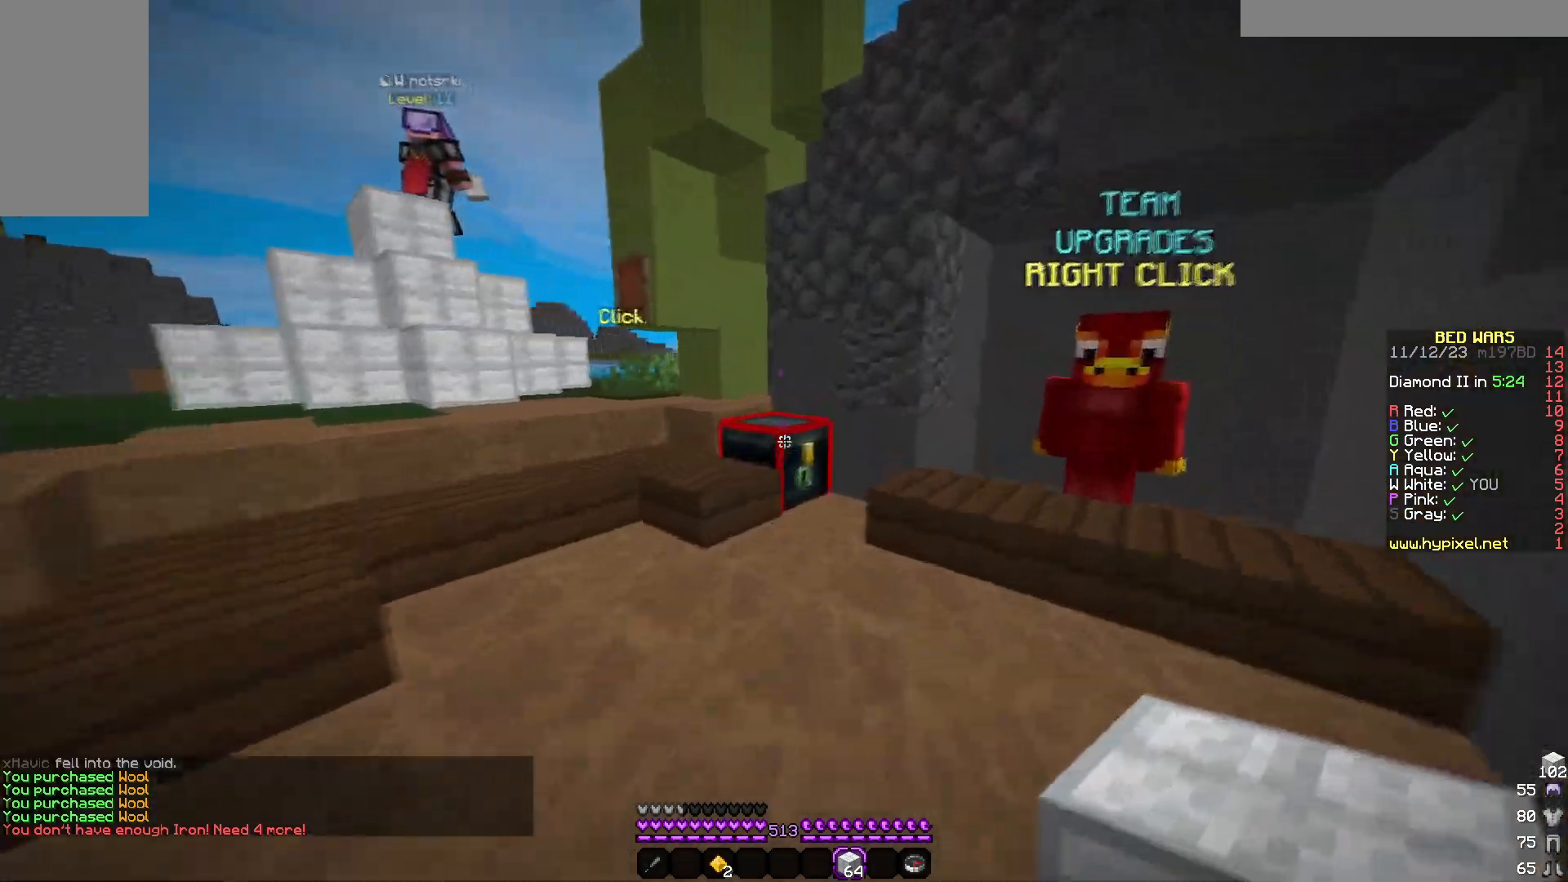
{"keys": [], "mouse": [], "events": [[133, "mouse_right", "down"], [283, "mouse_right", "up"], [283, "w", "up"]]}
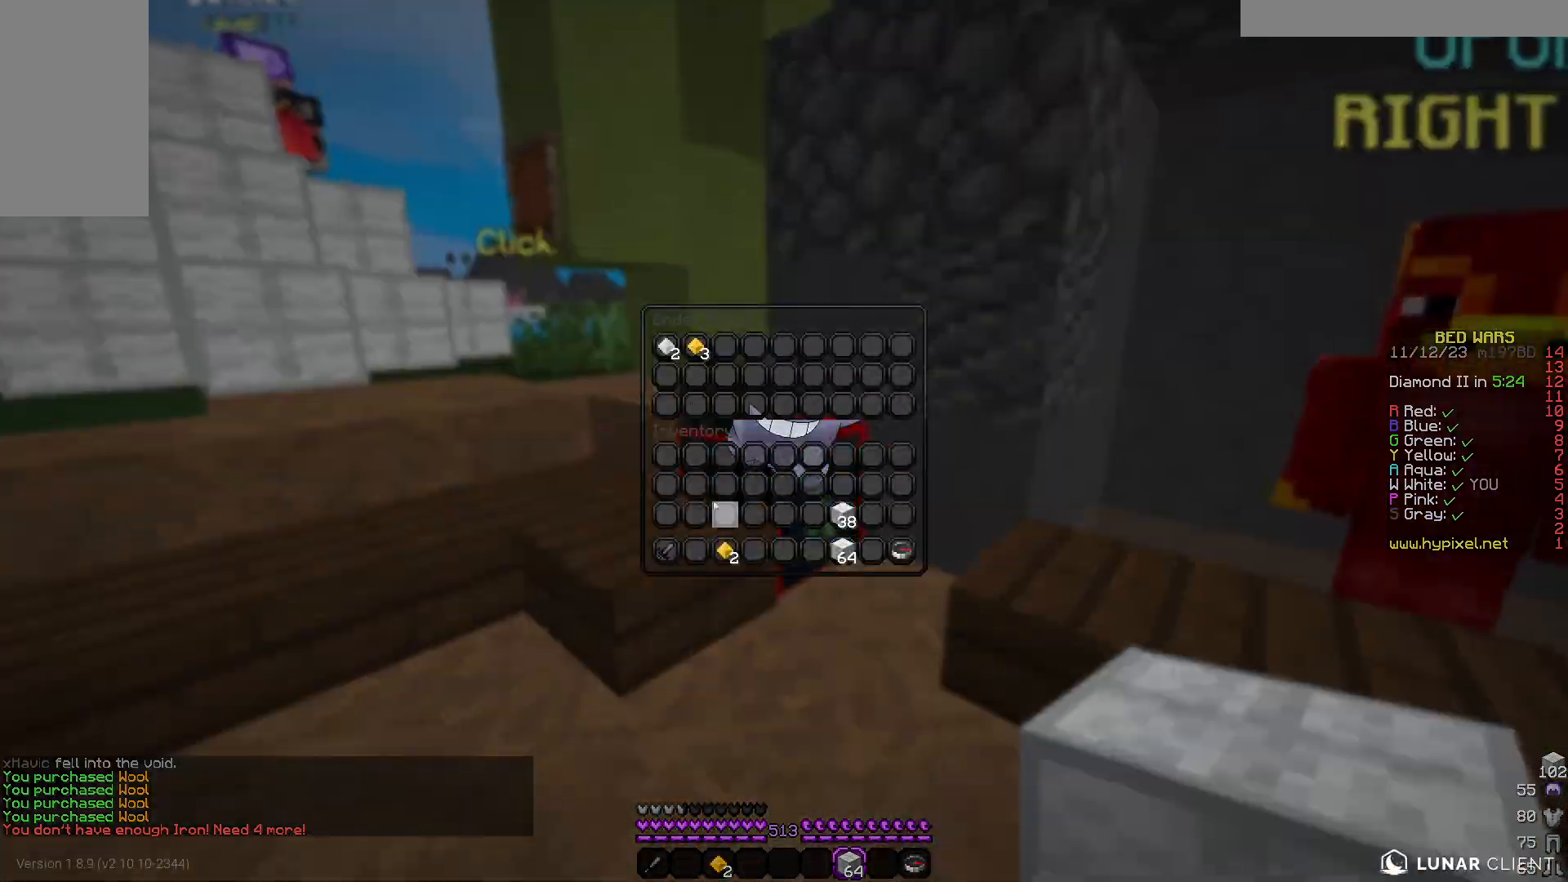
{"keys": ["w"], "mouse": [], "events": [[467, "w", "down"]]}
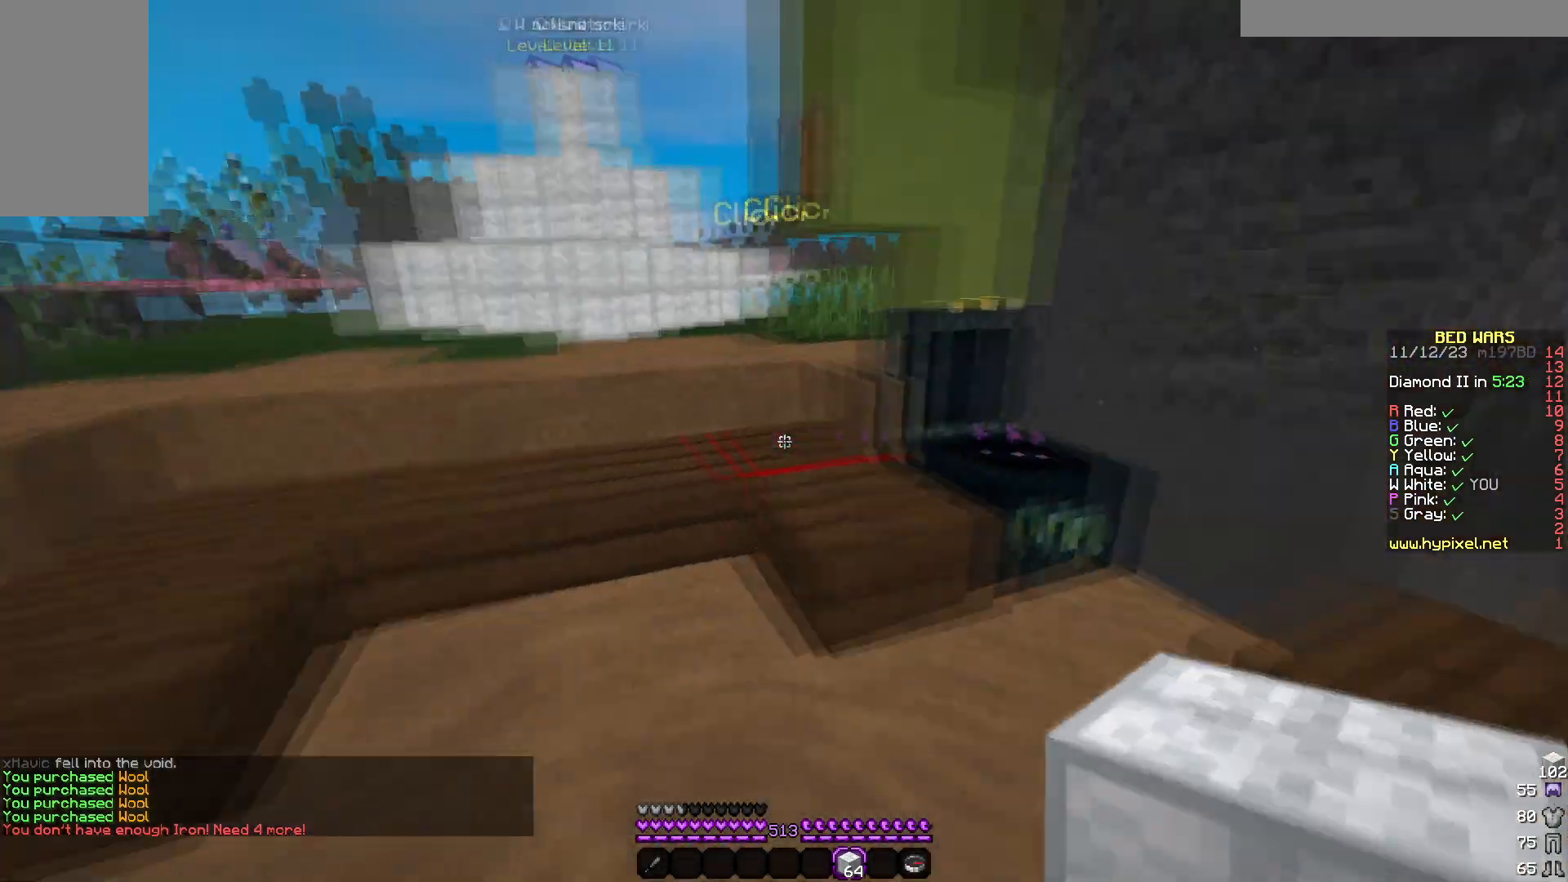
{"keys": ["w"], "mouse": [], "events": []}
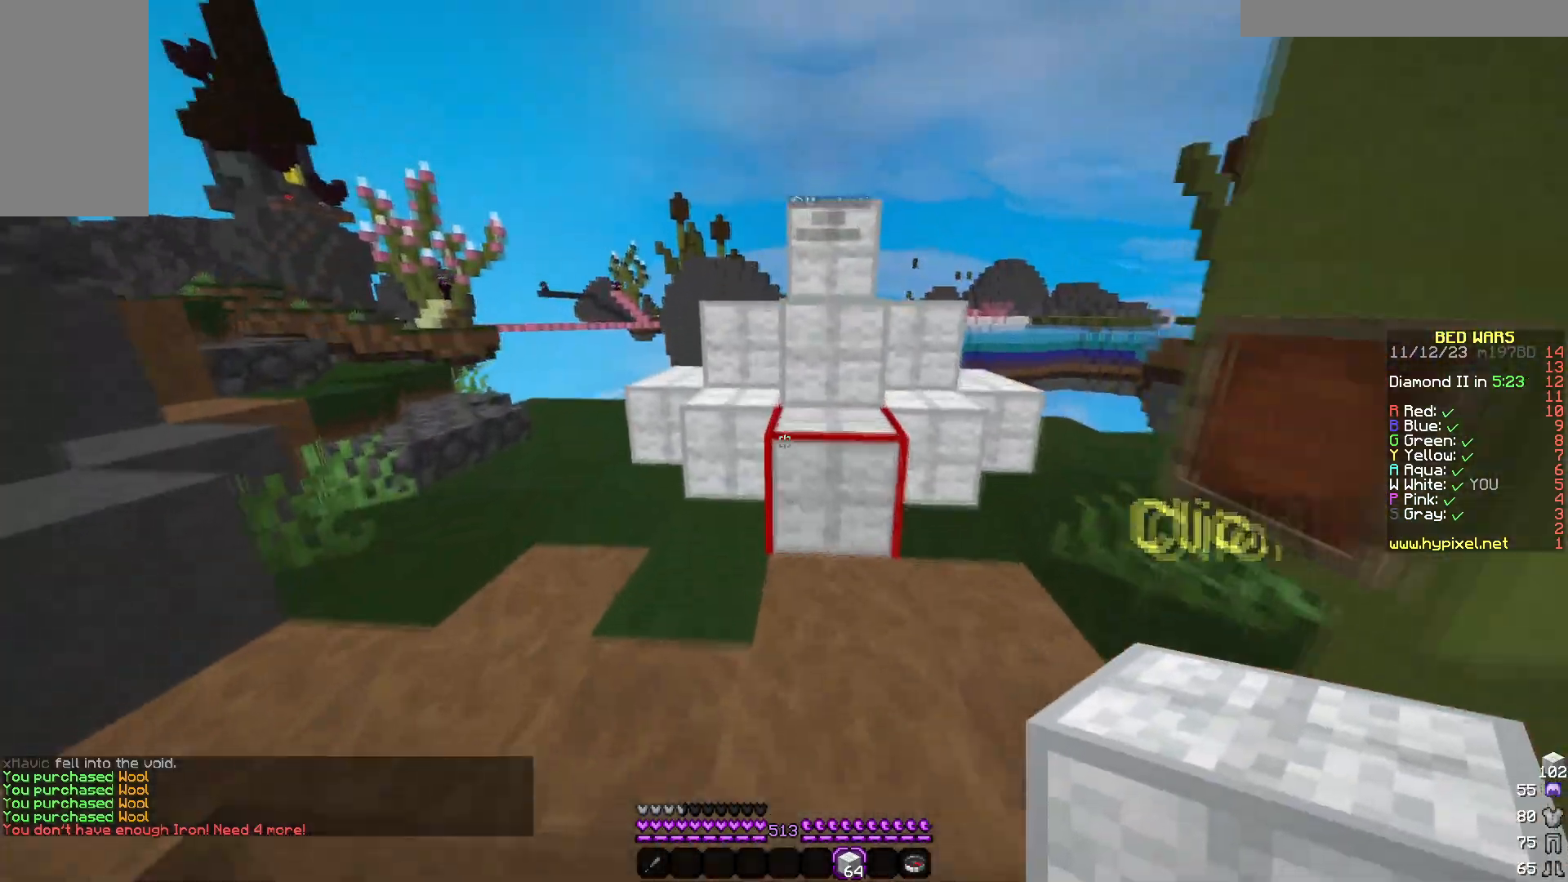
{"keys": ["w"], "mouse": [], "events": []}
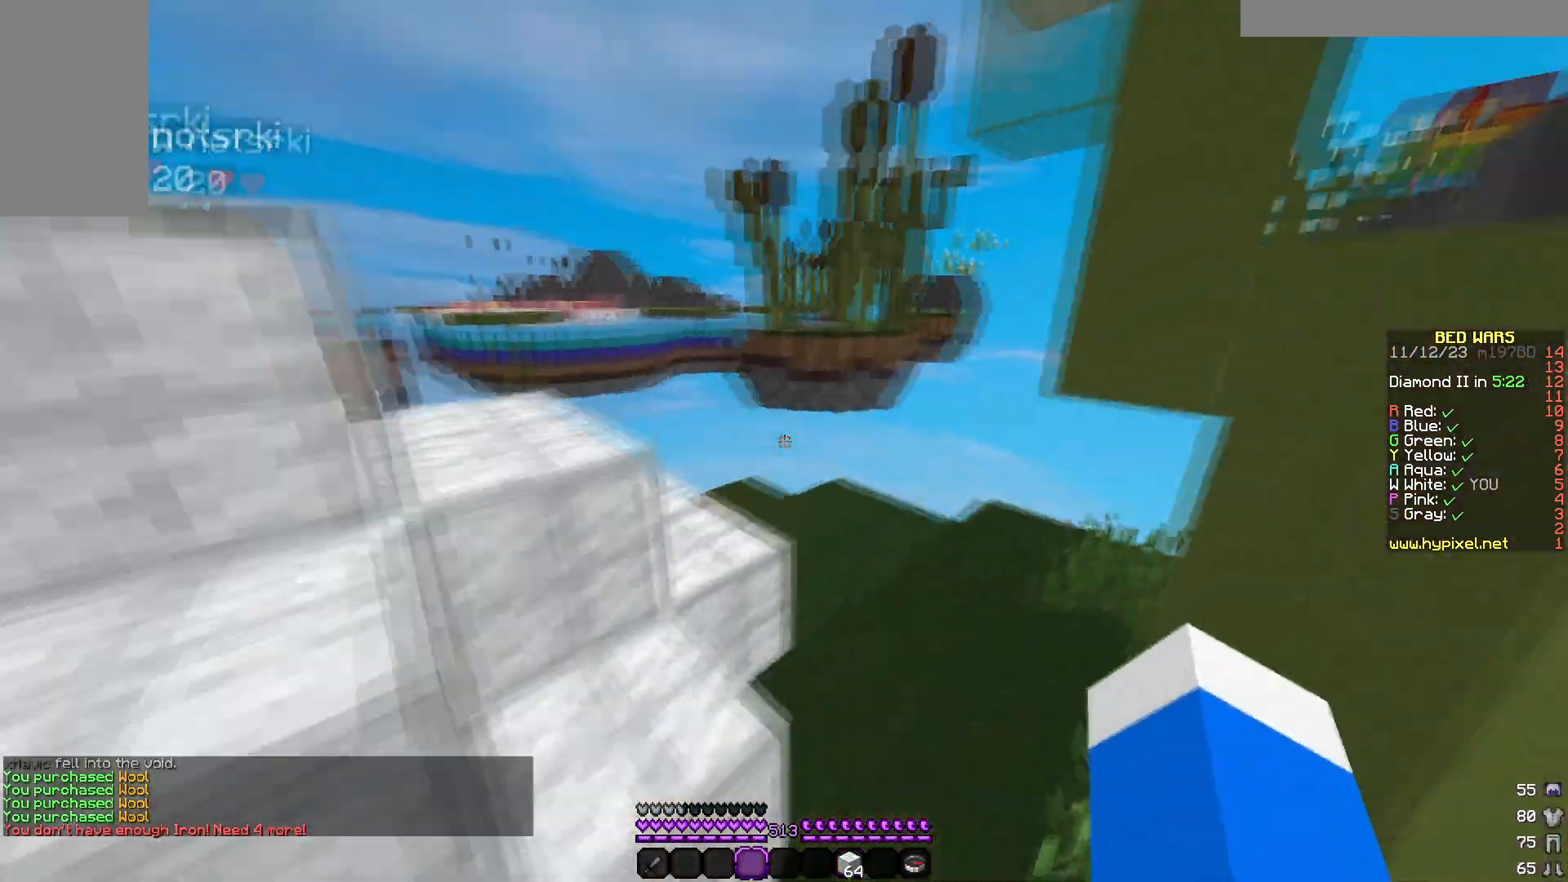
{"keys": ["w"], "mouse": [], "events": []}
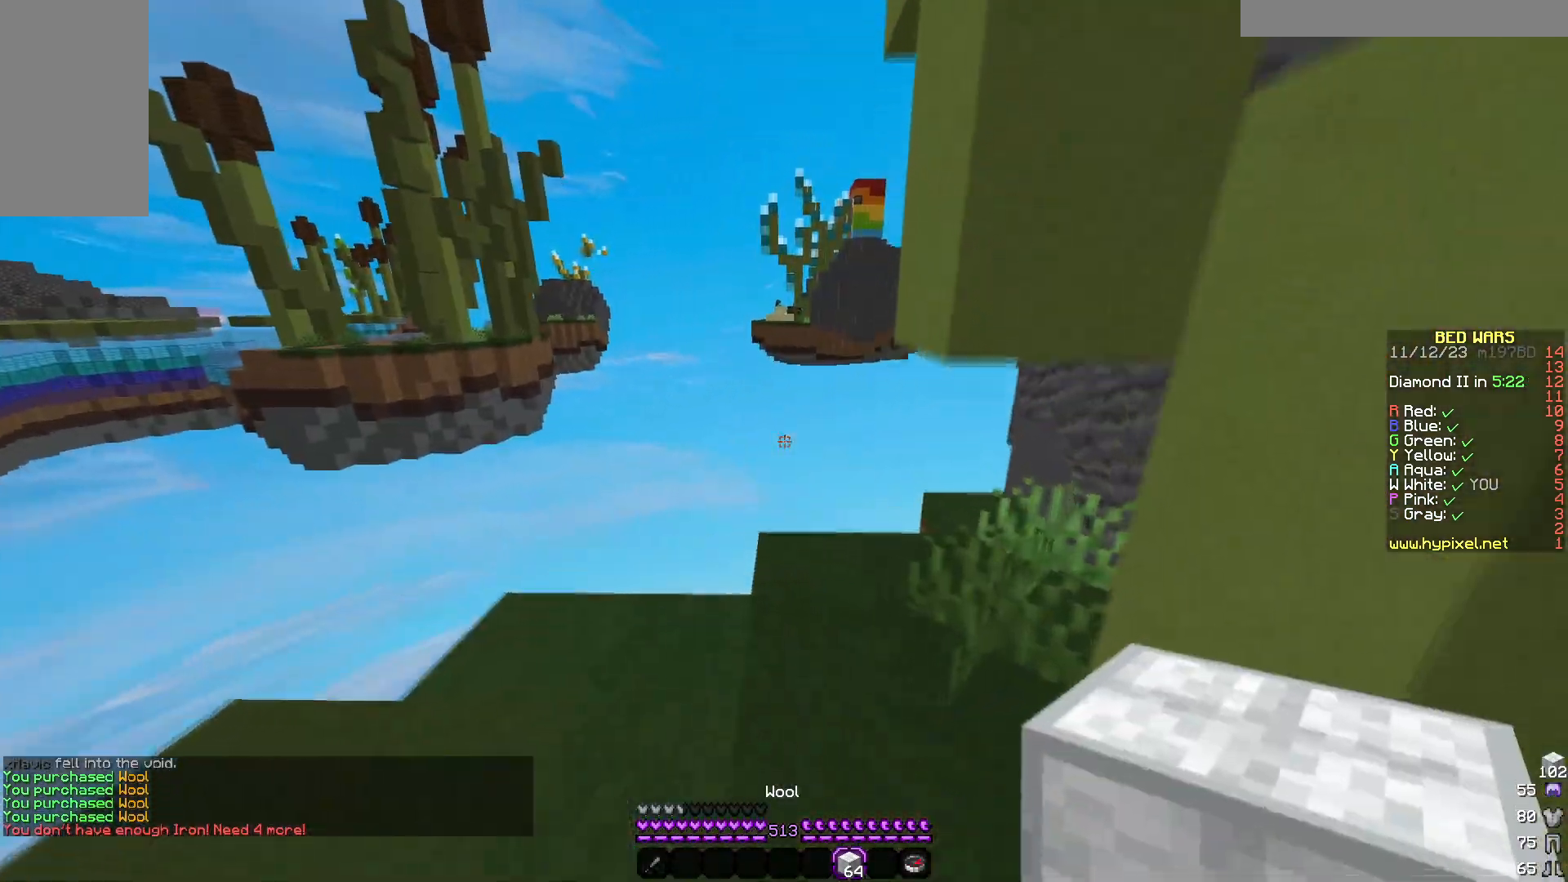
{"keys": ["a", "w"], "mouse": [], "events": [[200, "a", "down"]]}
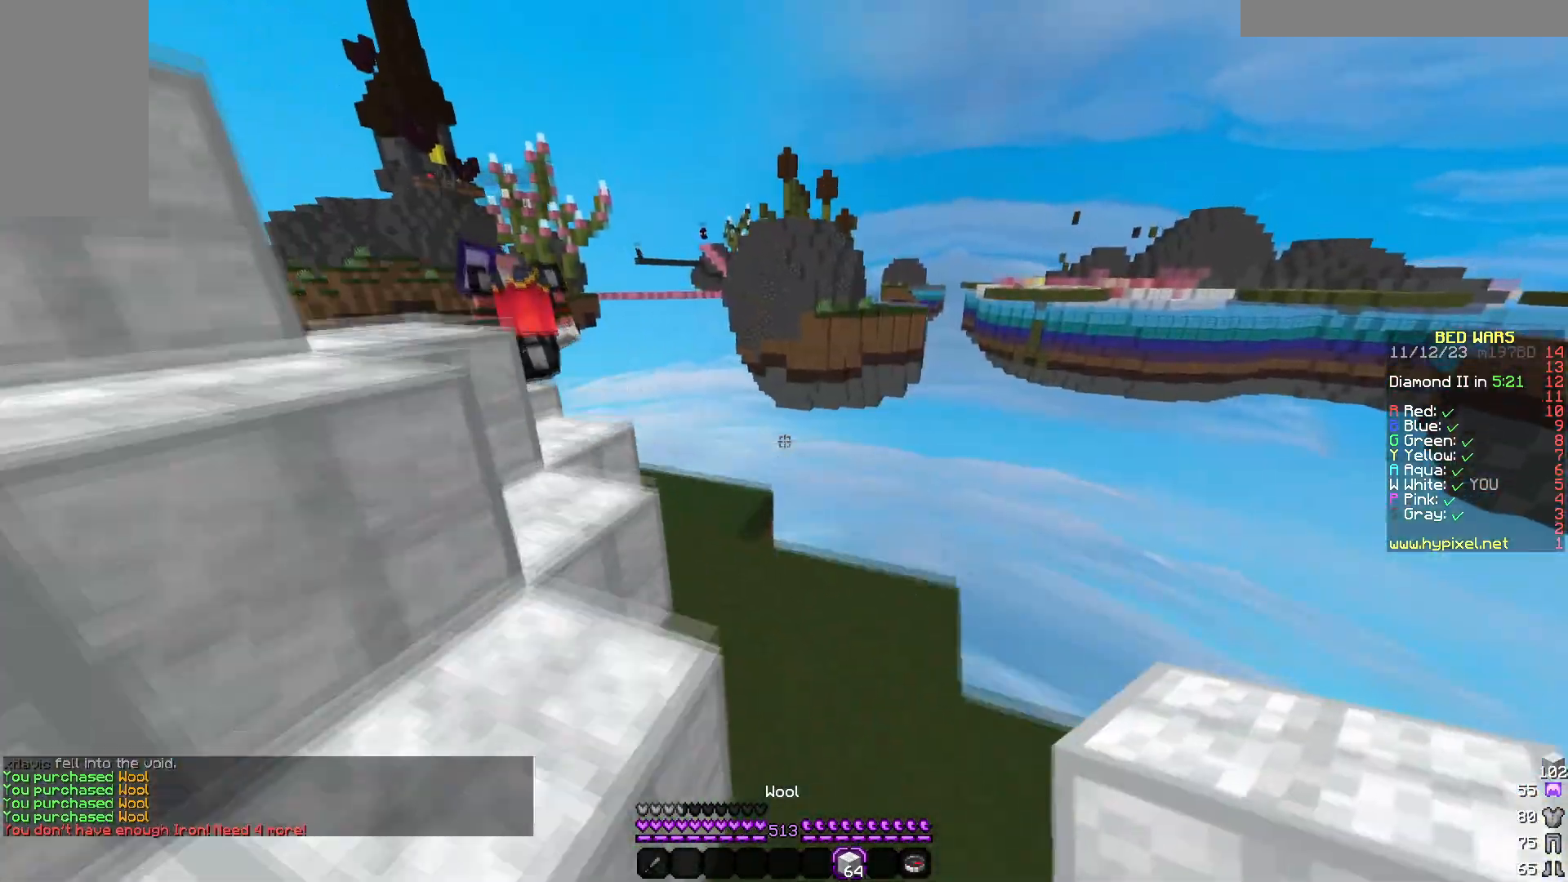
{"keys": ["a", "w"], "mouse": [], "events": [[233, "w", "up"], [383, "w", "down"]]}